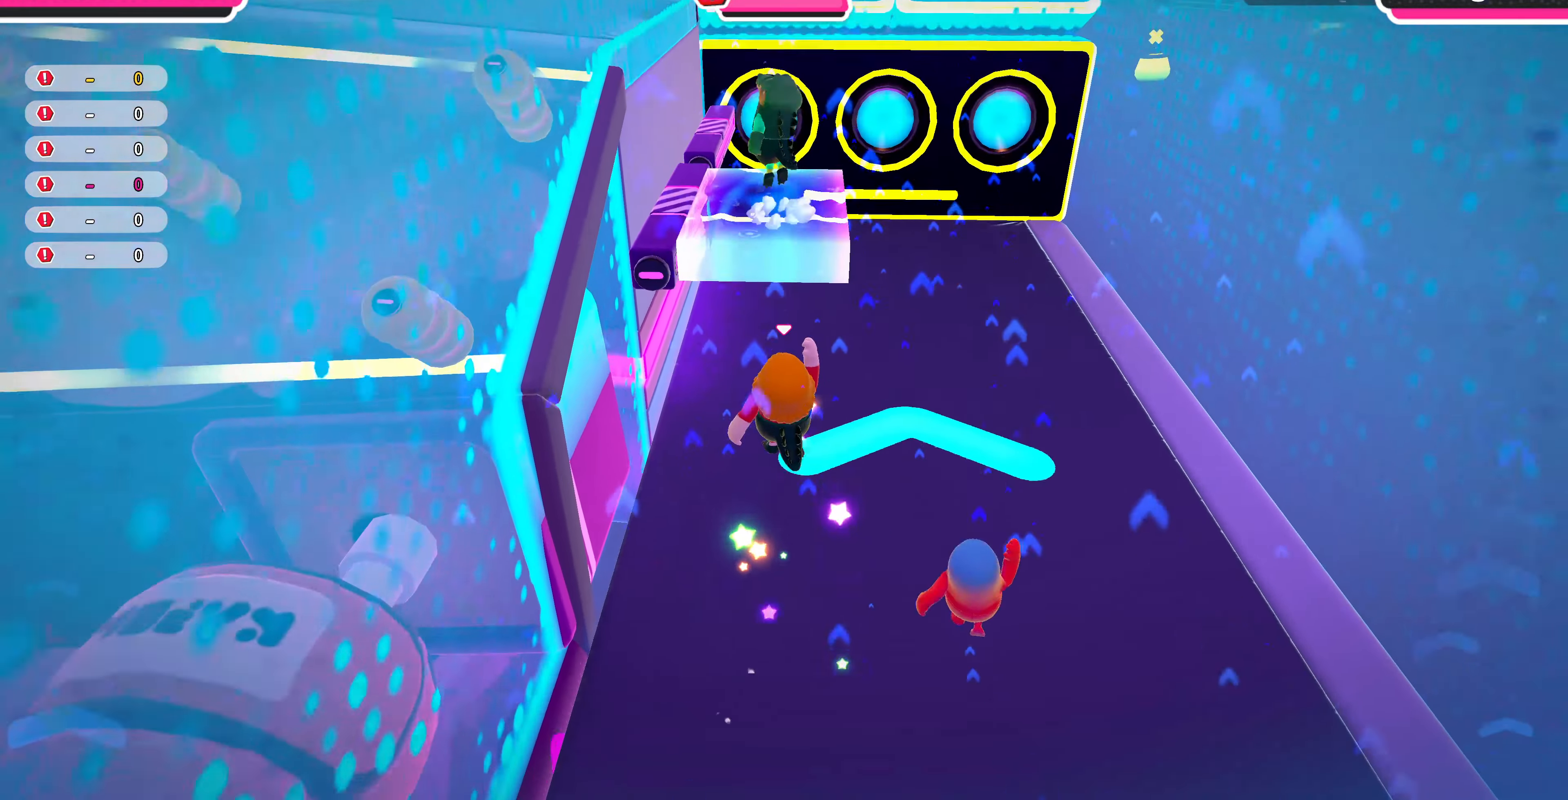
Gameplay with a controller (PlayStation layout); each line is a JSON object with the inputs held at the frame after it. "events" lists button and stick changes between this image and that frame as [ms after this image, input, new state], when the widget could be followed in between.
{"buttons": [], "left_stick": "up-left", "right_stick": "center", "events": [[33, "left_stick", "up"], [100, "right_stick", "down-left"], [200, "left_stick", "up-left"], [366, "right_stick", "center"]]}
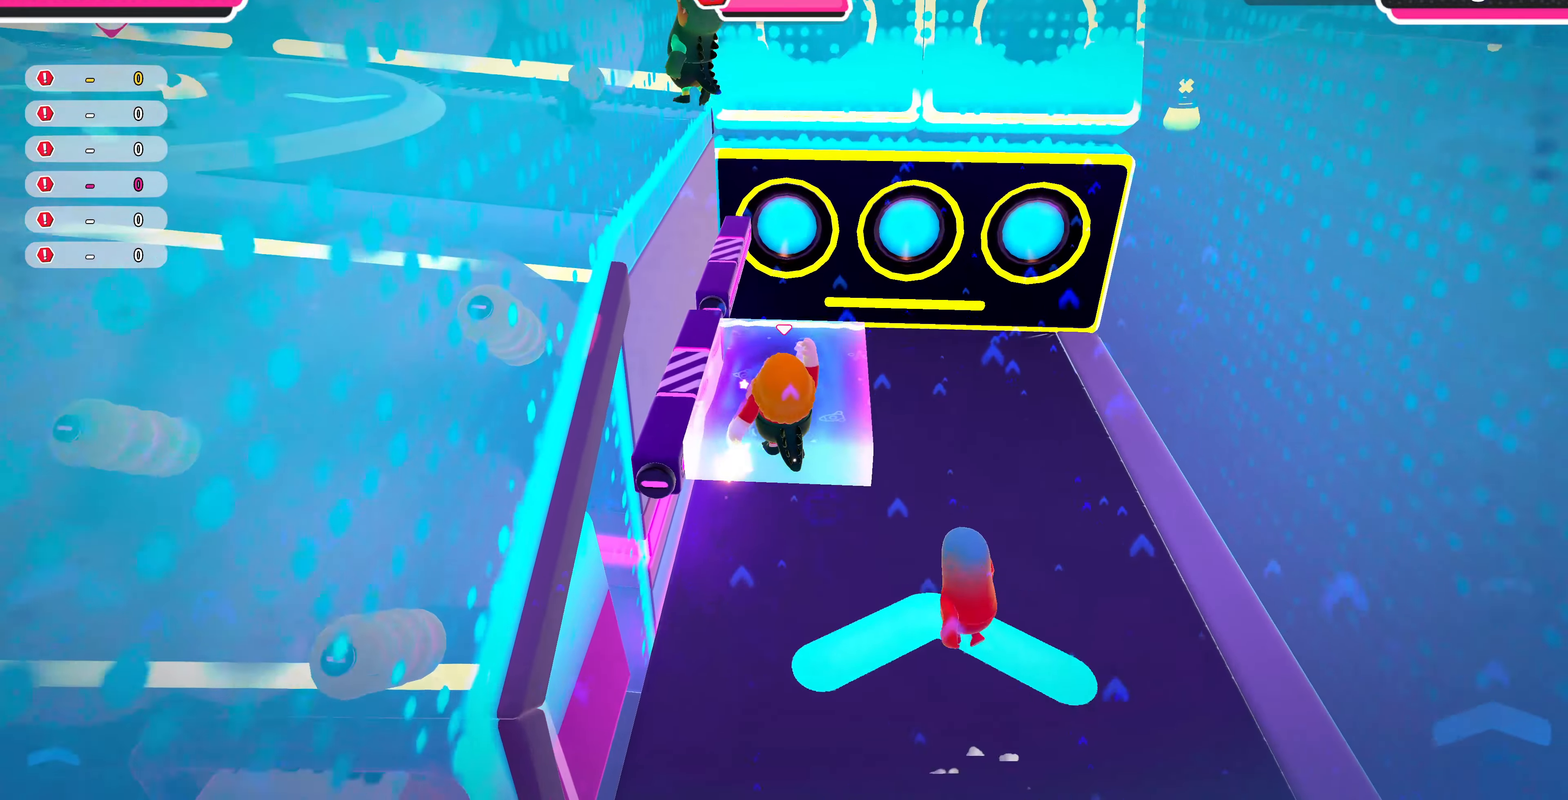
{"buttons": [], "left_stick": "center", "right_stick": "center", "events": [[33, "right_stick", "left"], [166, "right_stick", "center"], [333, "CROSS", "down"], [366, "left_stick", "up"], [466, "CROSS", "up"], [466, "left_stick", "center"]]}
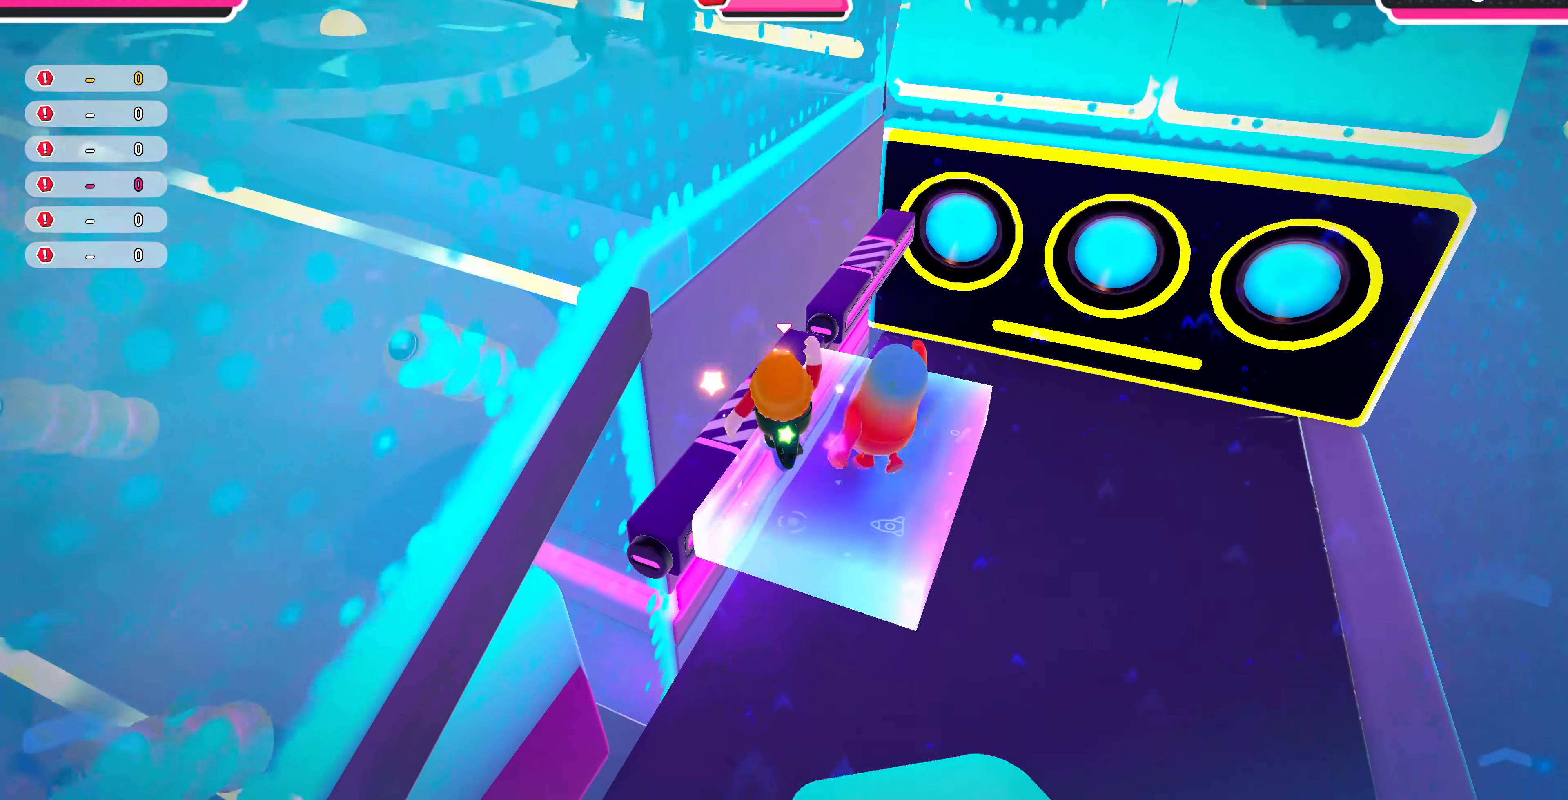
{"buttons": ["CROSS"], "left_stick": "up", "right_stick": "center", "events": [[100, "CROSS", "down"], [200, "CROSS", "up"], [200, "left_stick", "up-left"], [266, "CROSS", "down"], [400, "CROSS", "up"], [400, "left_stick", "up"], [433, "CROSS", "down"]]}
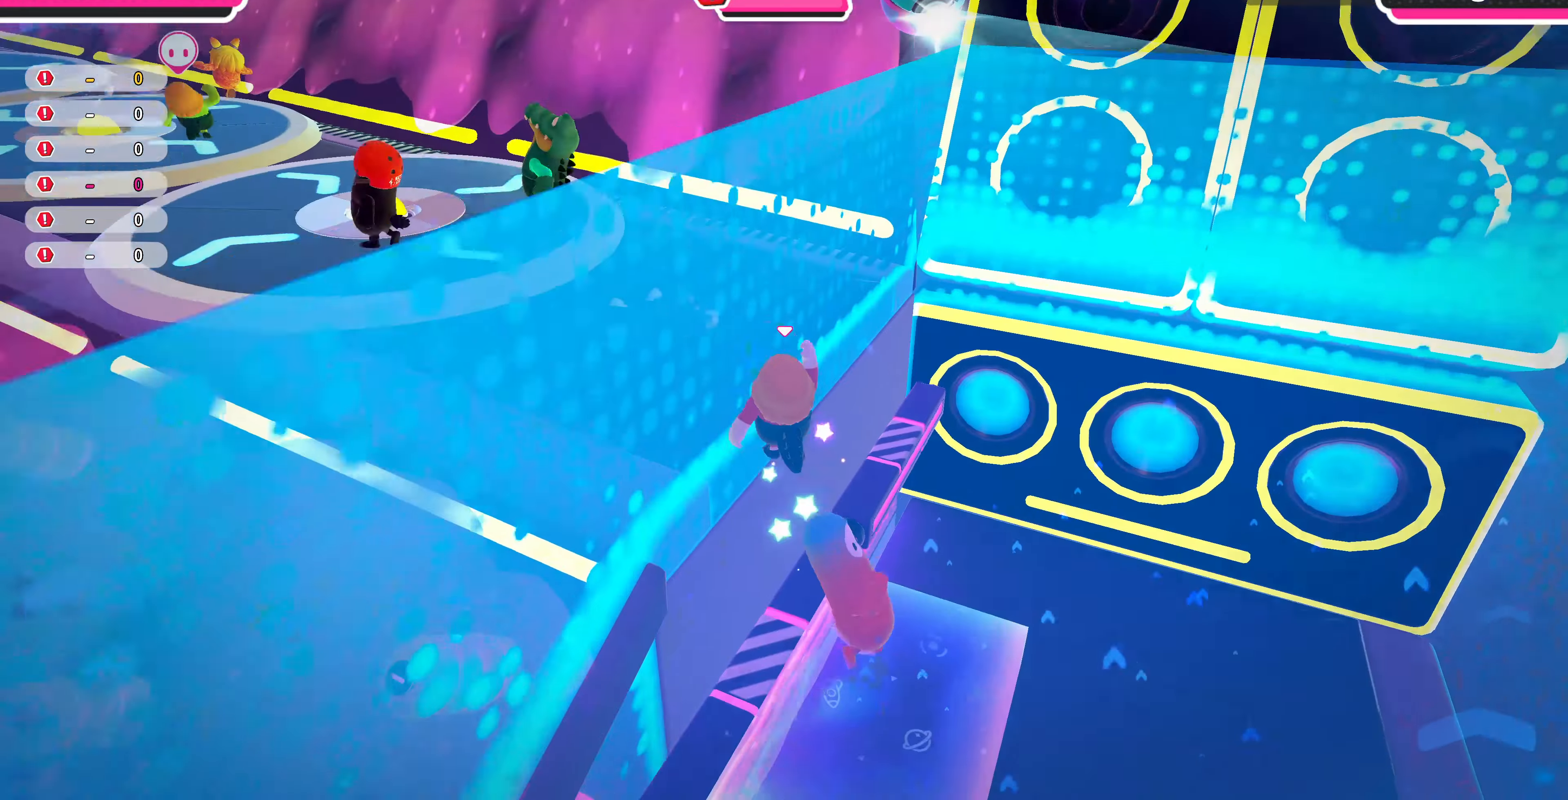
{"buttons": [], "left_stick": "up-left", "right_stick": "up-left", "events": [[33, "CROSS", "up"], [66, "left_stick", "up-left"], [233, "right_stick", "left"], [433, "right_stick", "up-left"]]}
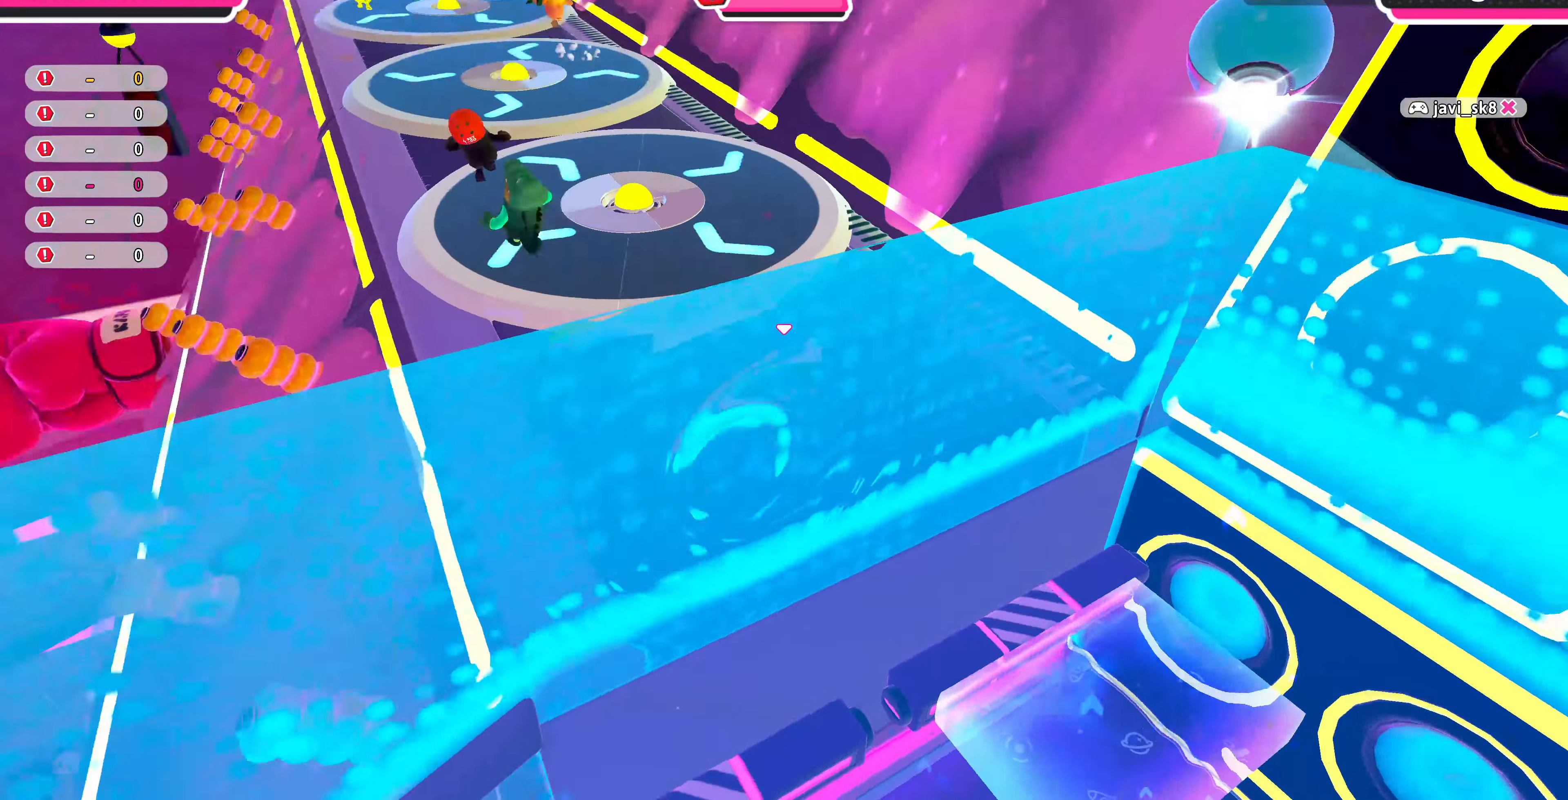
{"buttons": ["CROSS"], "left_stick": "up-left", "right_stick": "center", "events": [[66, "right_stick", "left"], [166, "right_stick", "center"], [400, "CROSS", "down"]]}
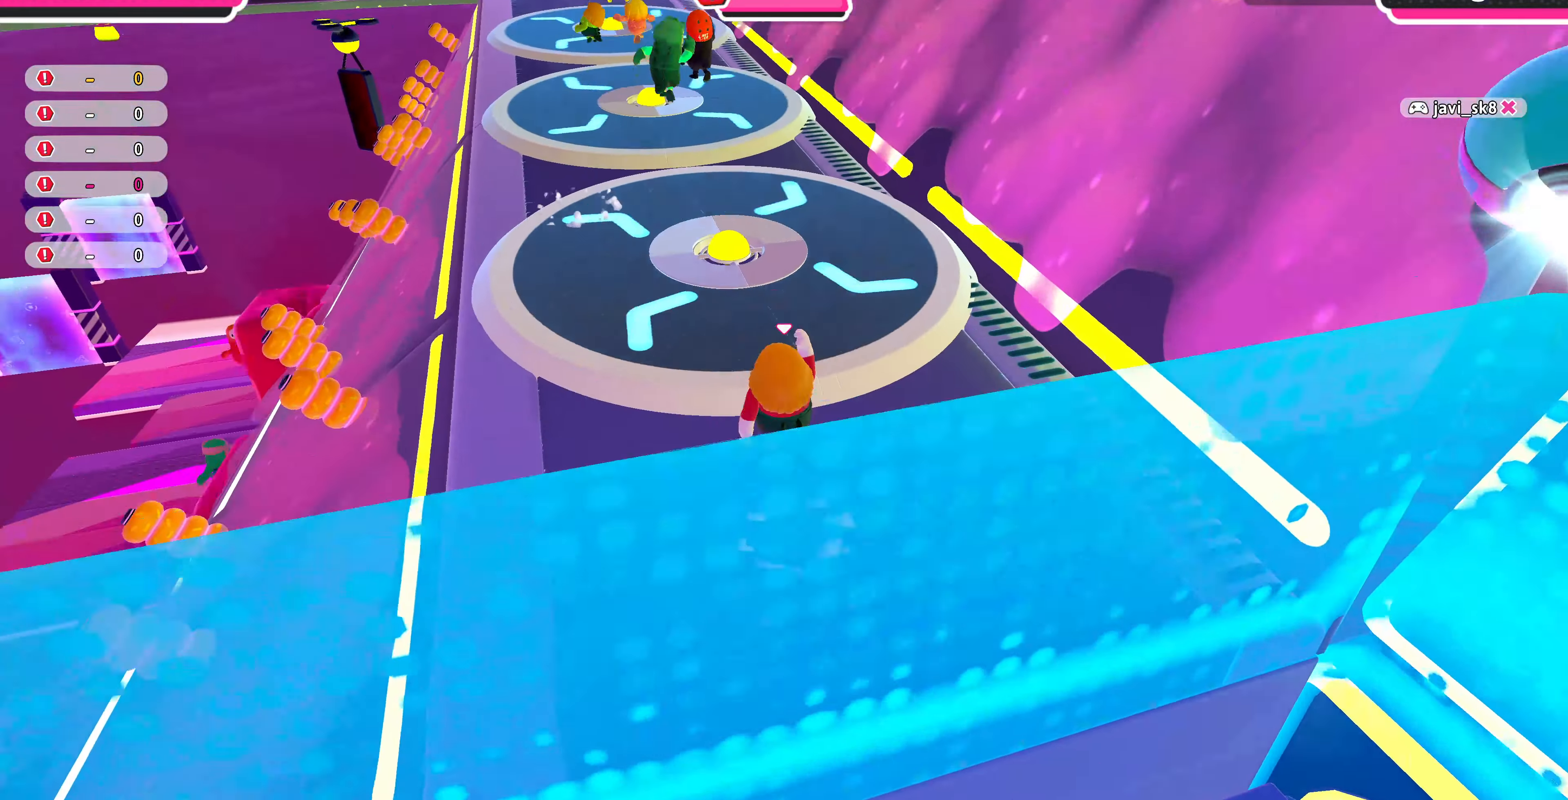
{"buttons": [], "left_stick": "up-left", "right_stick": "center", "events": [[100, "CROSS", "up"]]}
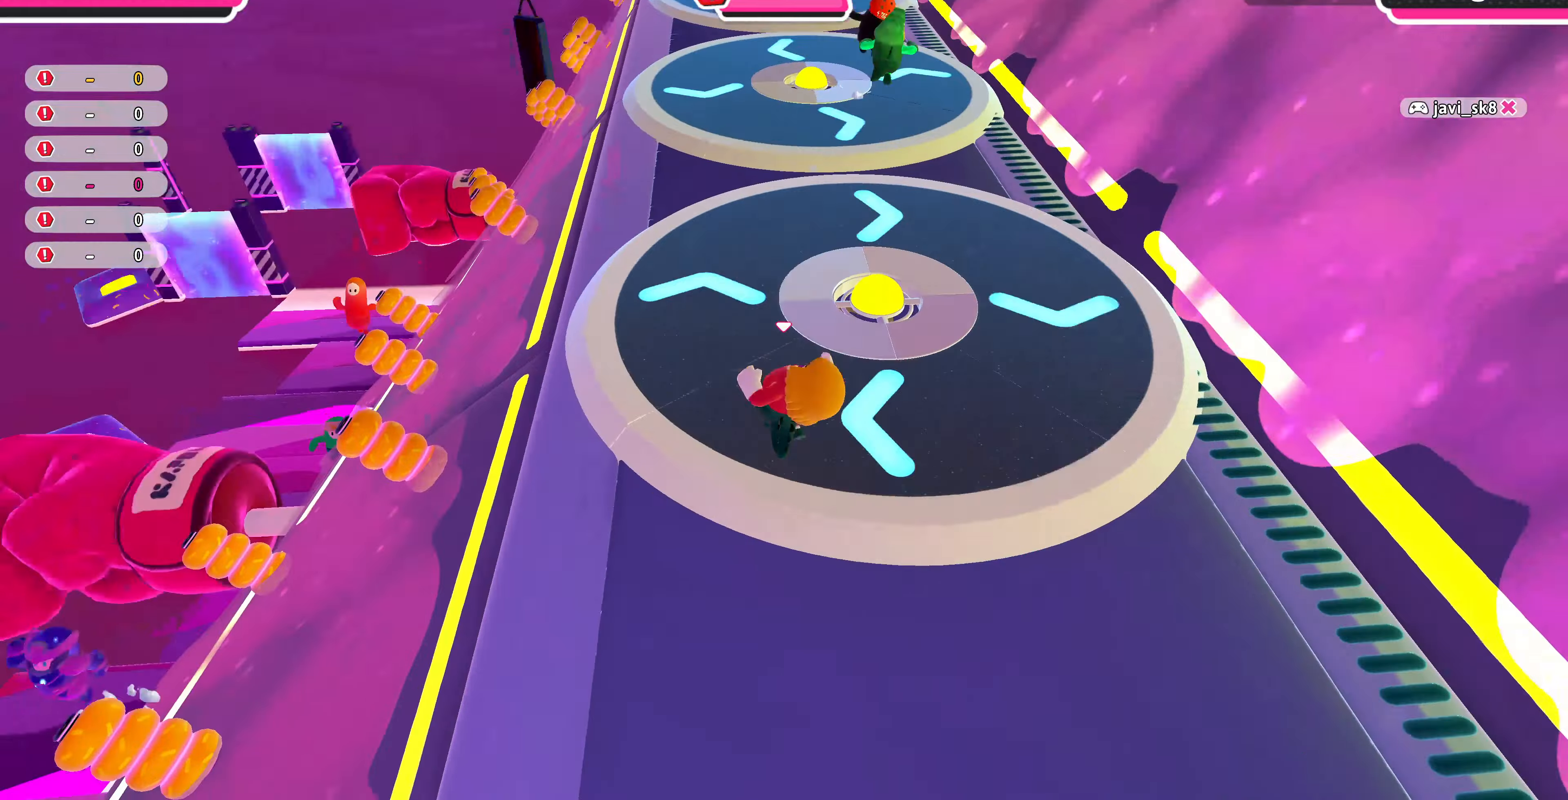
{"buttons": [], "left_stick": "up-right", "right_stick": "center", "events": [[134, "right_stick", "right"], [200, "right_stick", "center"], [300, "left_stick", "up-right"], [400, "CROSS", "down"], [500, "CROSS", "up"]]}
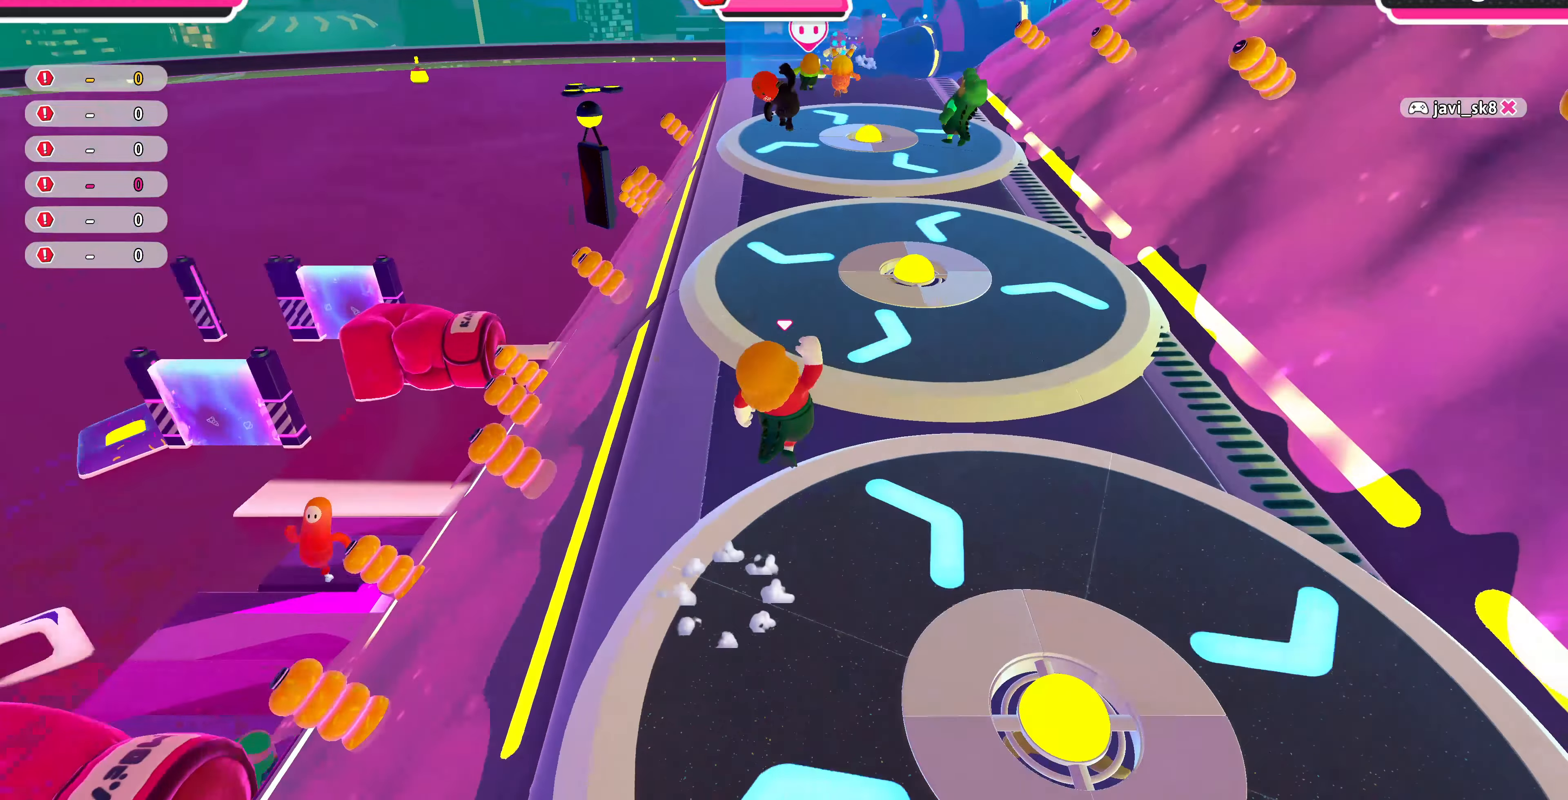
{"buttons": [], "left_stick": "up", "right_stick": "left", "events": [[100, "left_stick", "right"], [267, "right_stick", "up"], [400, "left_stick", "up-right"], [400, "right_stick", "left"], [500, "left_stick", "up"]]}
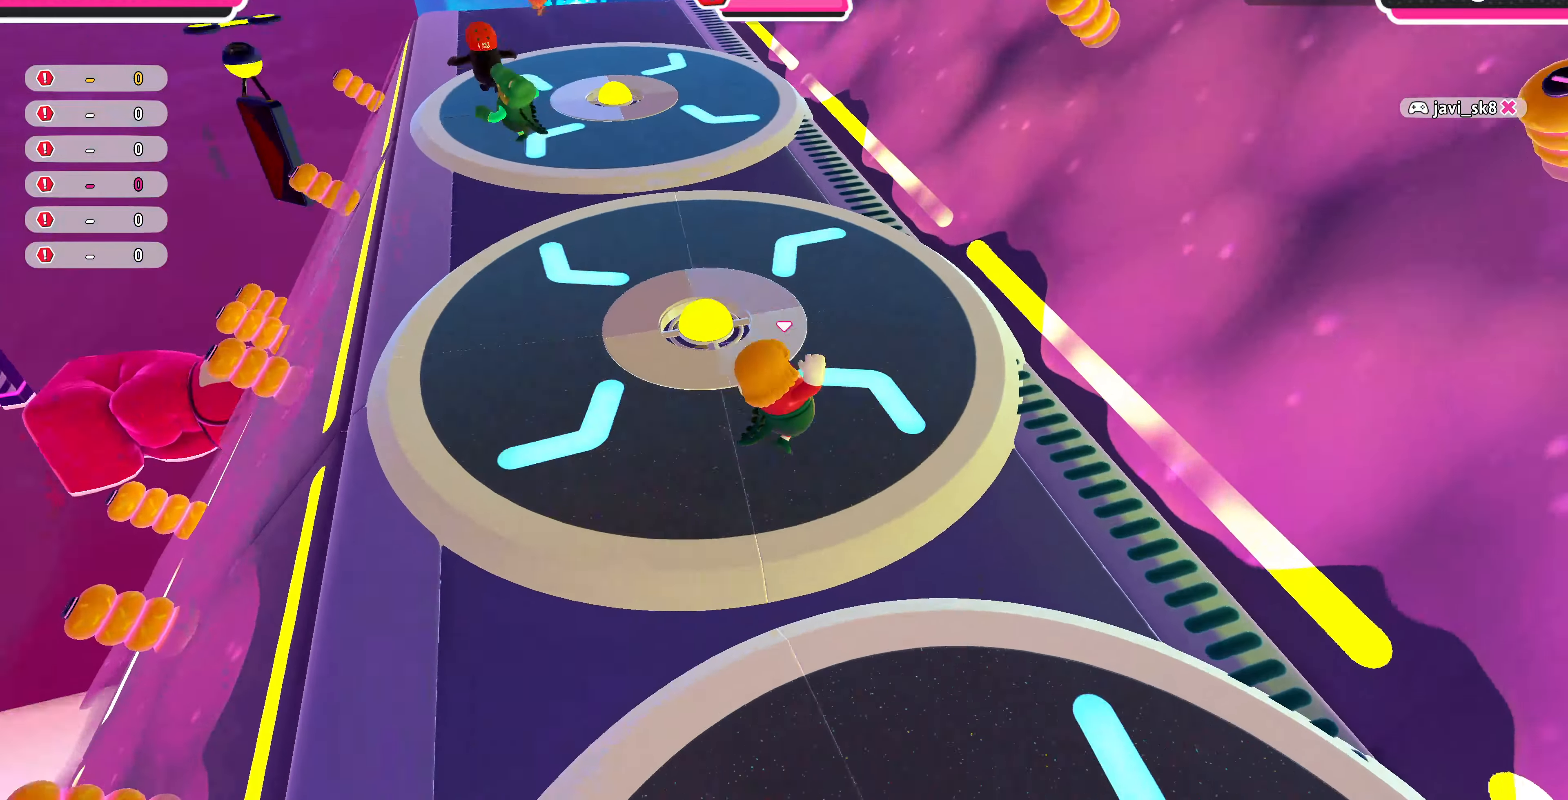
{"buttons": [], "left_stick": "up-left", "right_stick": "center", "events": [[134, "left_stick", "up-left"], [134, "right_stick", "center"], [367, "CROSS", "down"], [467, "CROSS", "up"]]}
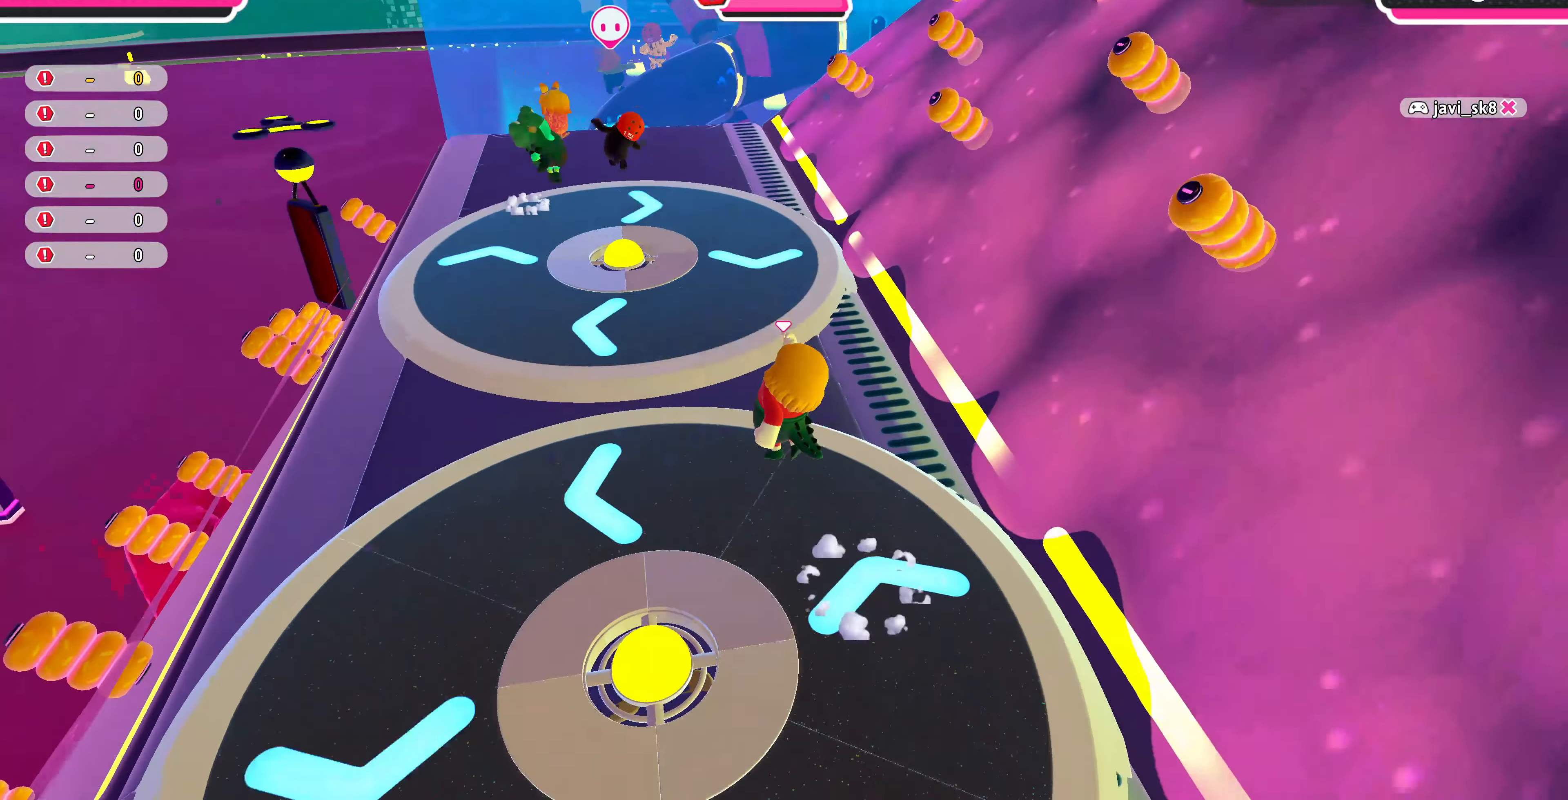
{"buttons": [], "left_stick": "up-left", "right_stick": "down", "events": [[367, "right_stick", "down"]]}
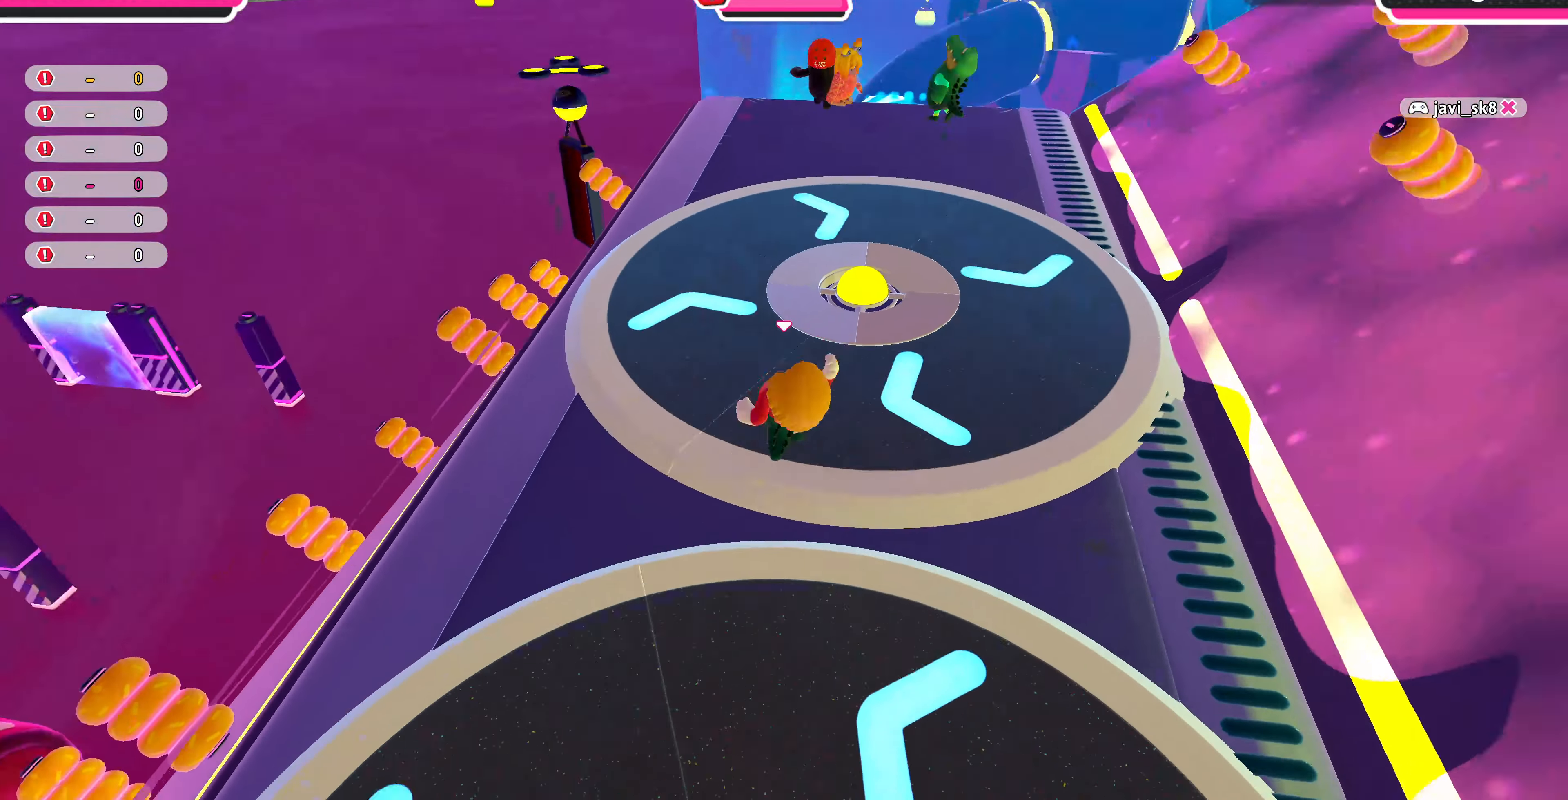
{"buttons": [], "left_stick": "up", "right_stick": "center", "events": [[67, "right_stick", "right"], [100, "left_stick", "up"], [267, "right_stick", "center"]]}
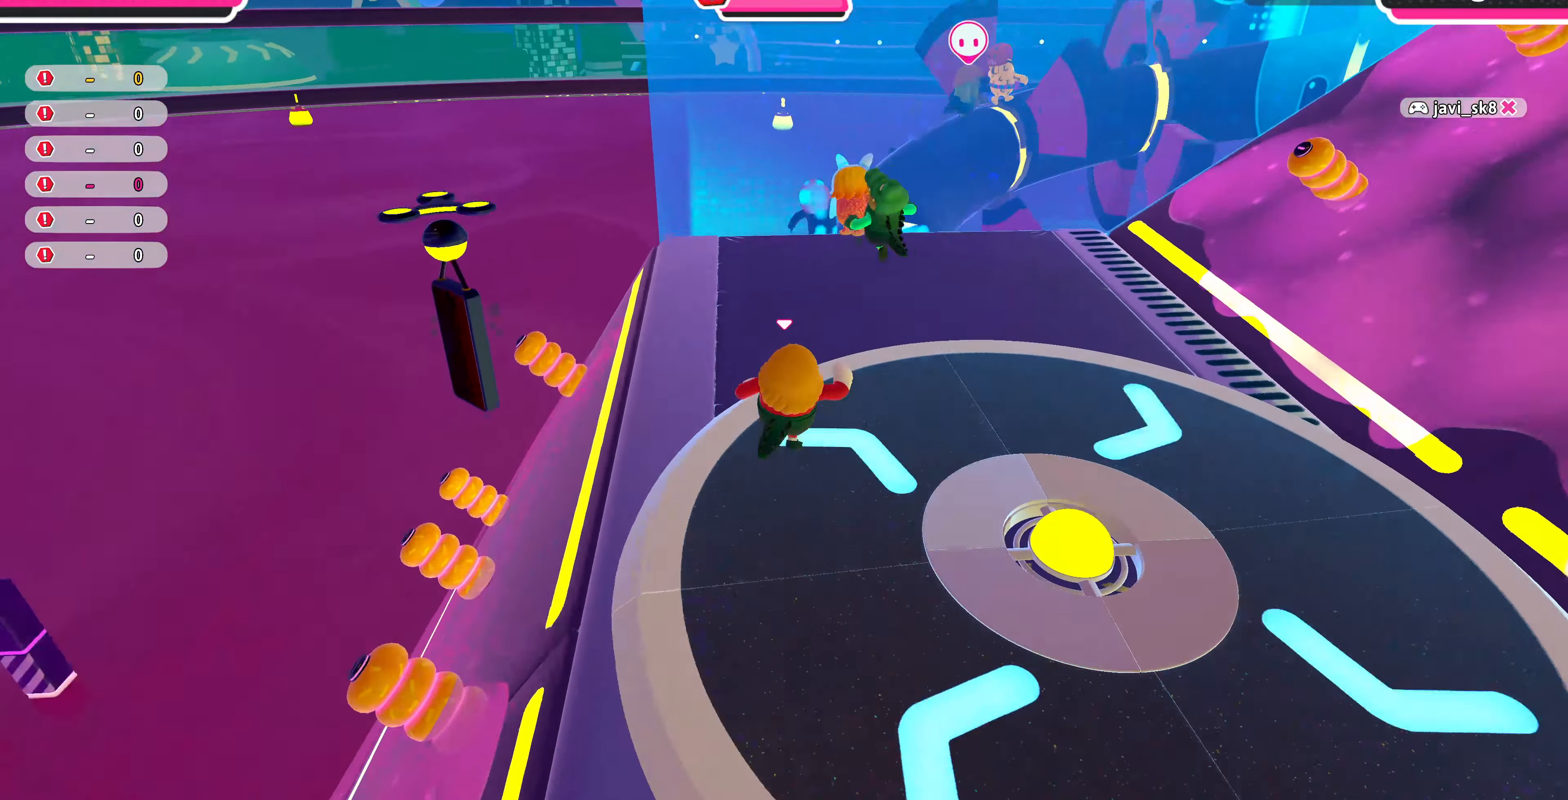
{"buttons": [], "left_stick": "up-left", "right_stick": "center", "events": [[500, "left_stick", "up-left"]]}
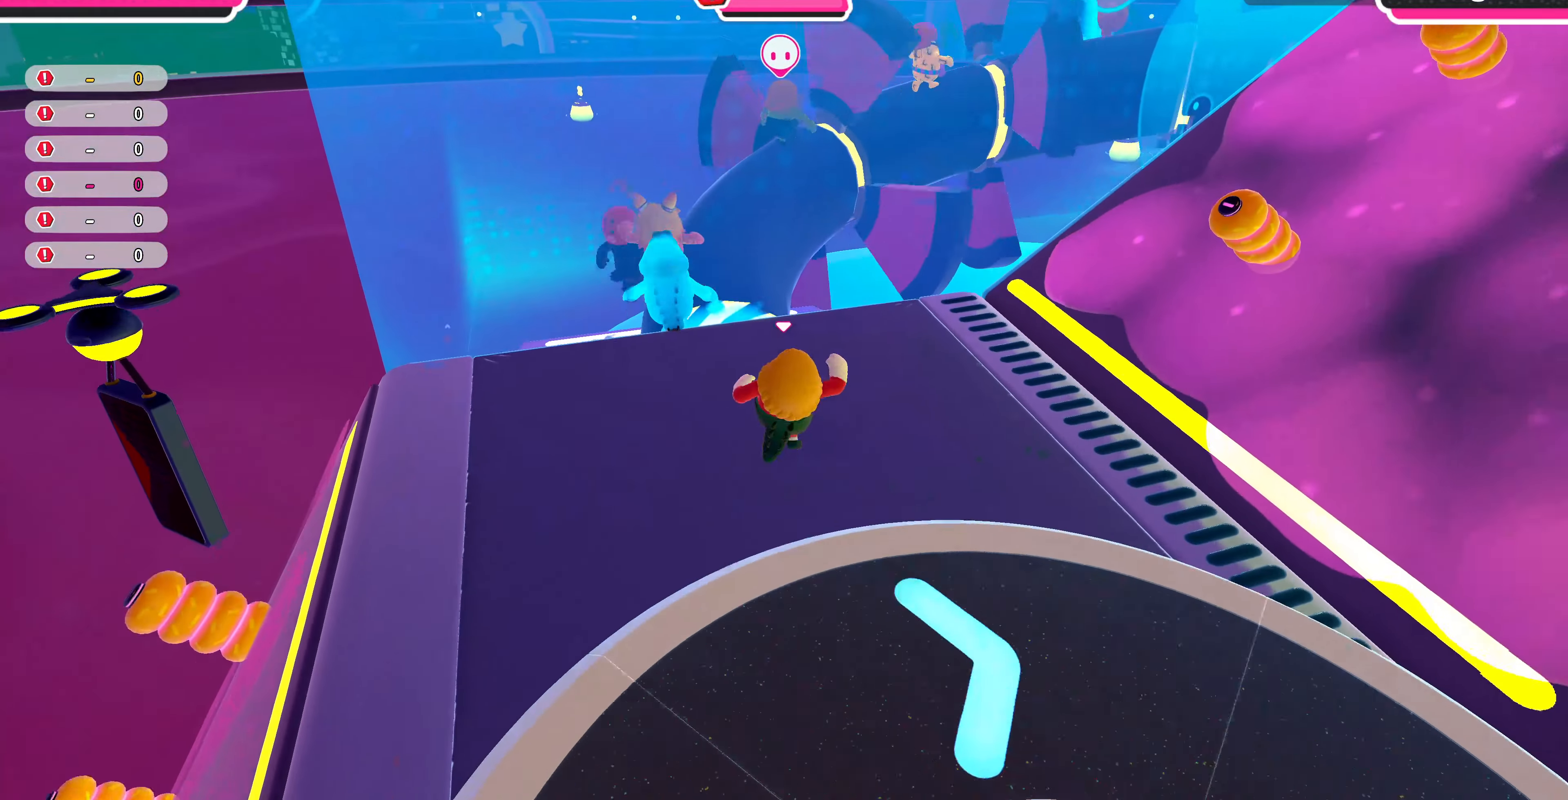
{"buttons": [], "left_stick": "up", "right_stick": "center", "events": [[300, "left_stick", "up"]]}
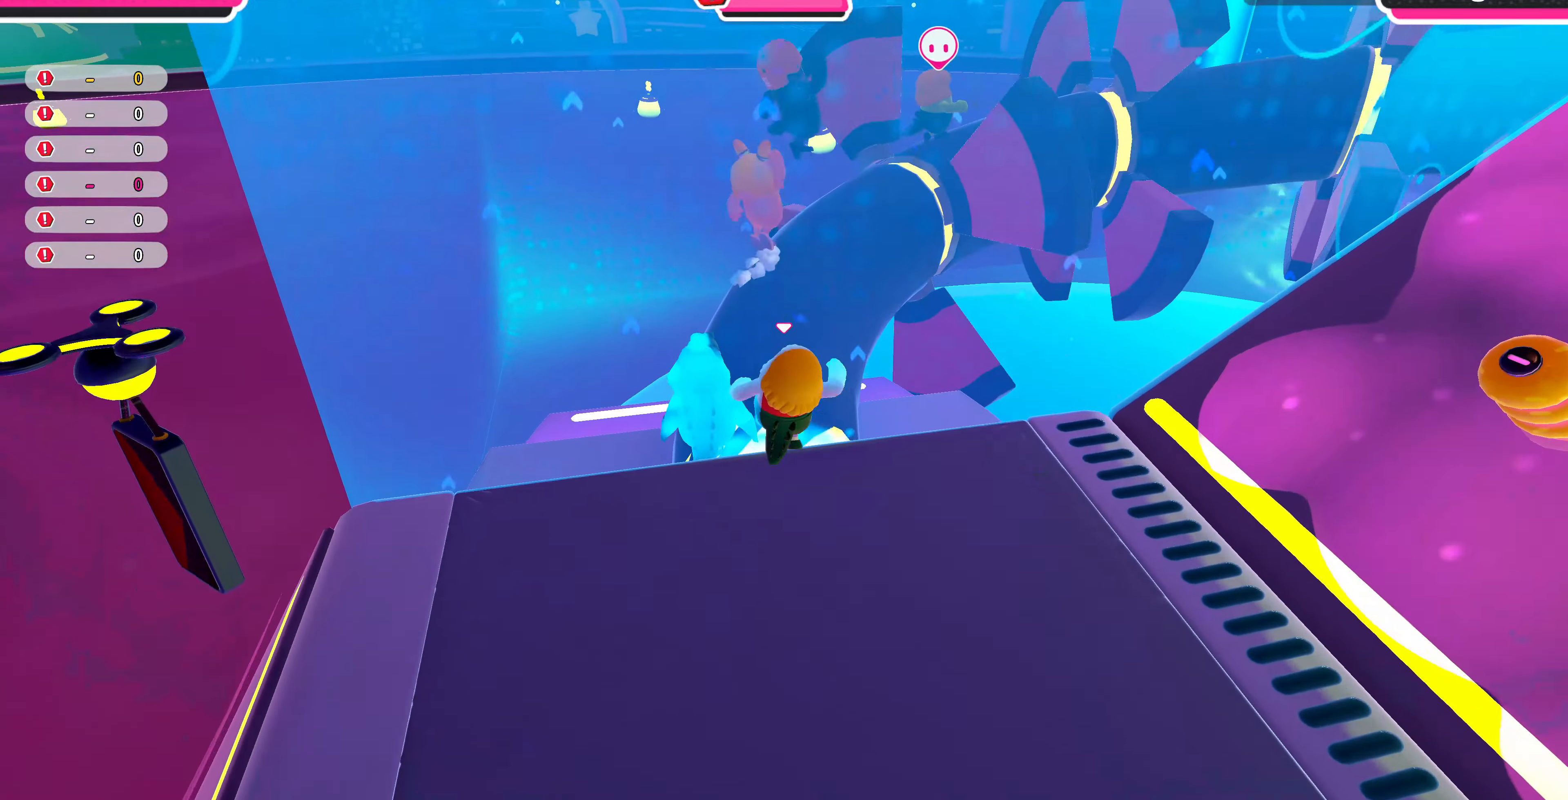
{"buttons": [], "left_stick": "up", "right_stick": "right", "events": [[234, "right_stick", "right"], [334, "right_stick", "center"], [467, "right_stick", "right"]]}
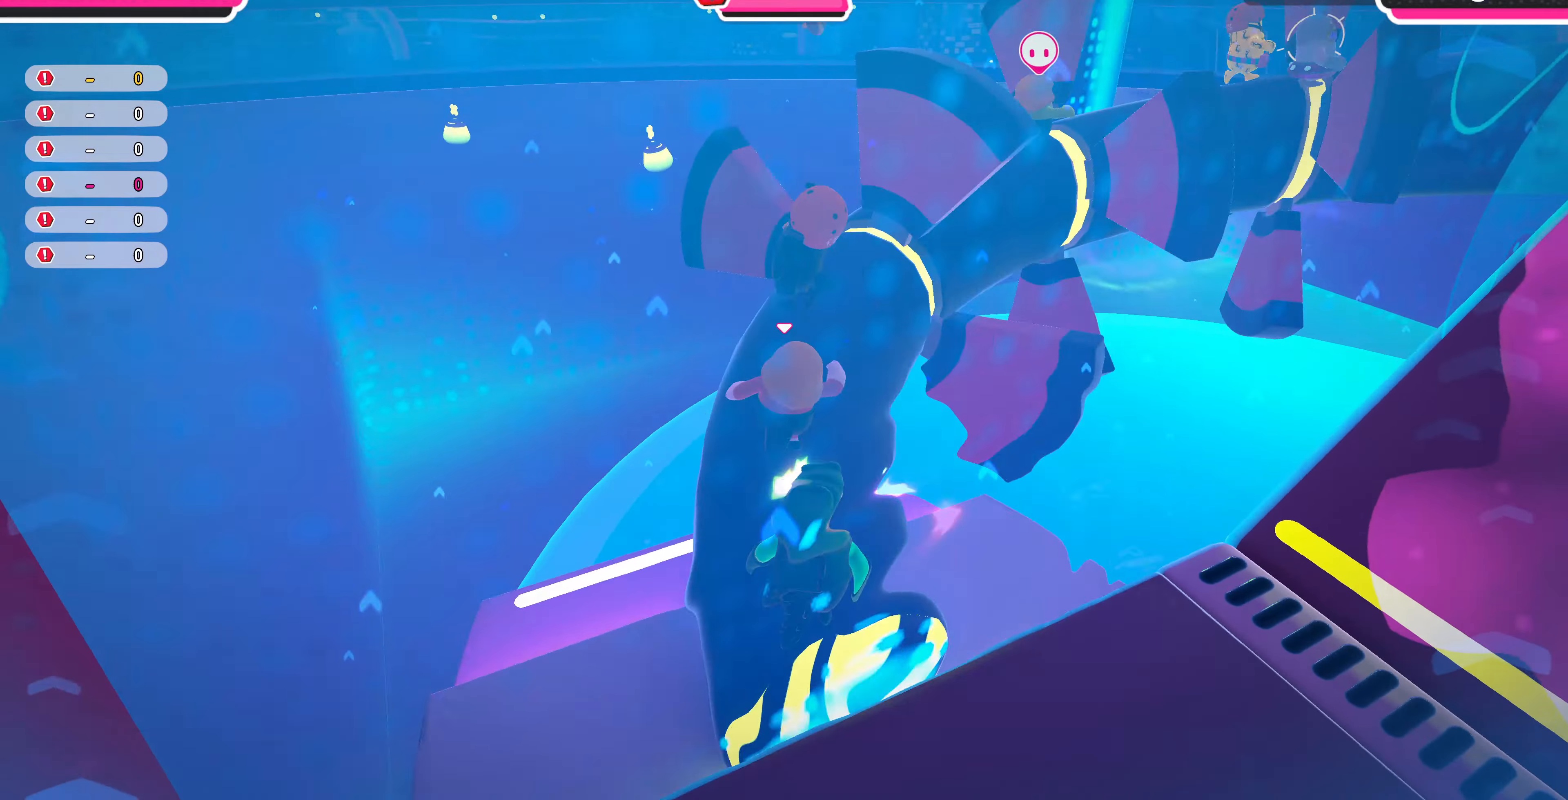
{"buttons": [], "left_stick": "up", "right_stick": "center", "events": [[167, "right_stick", "center"]]}
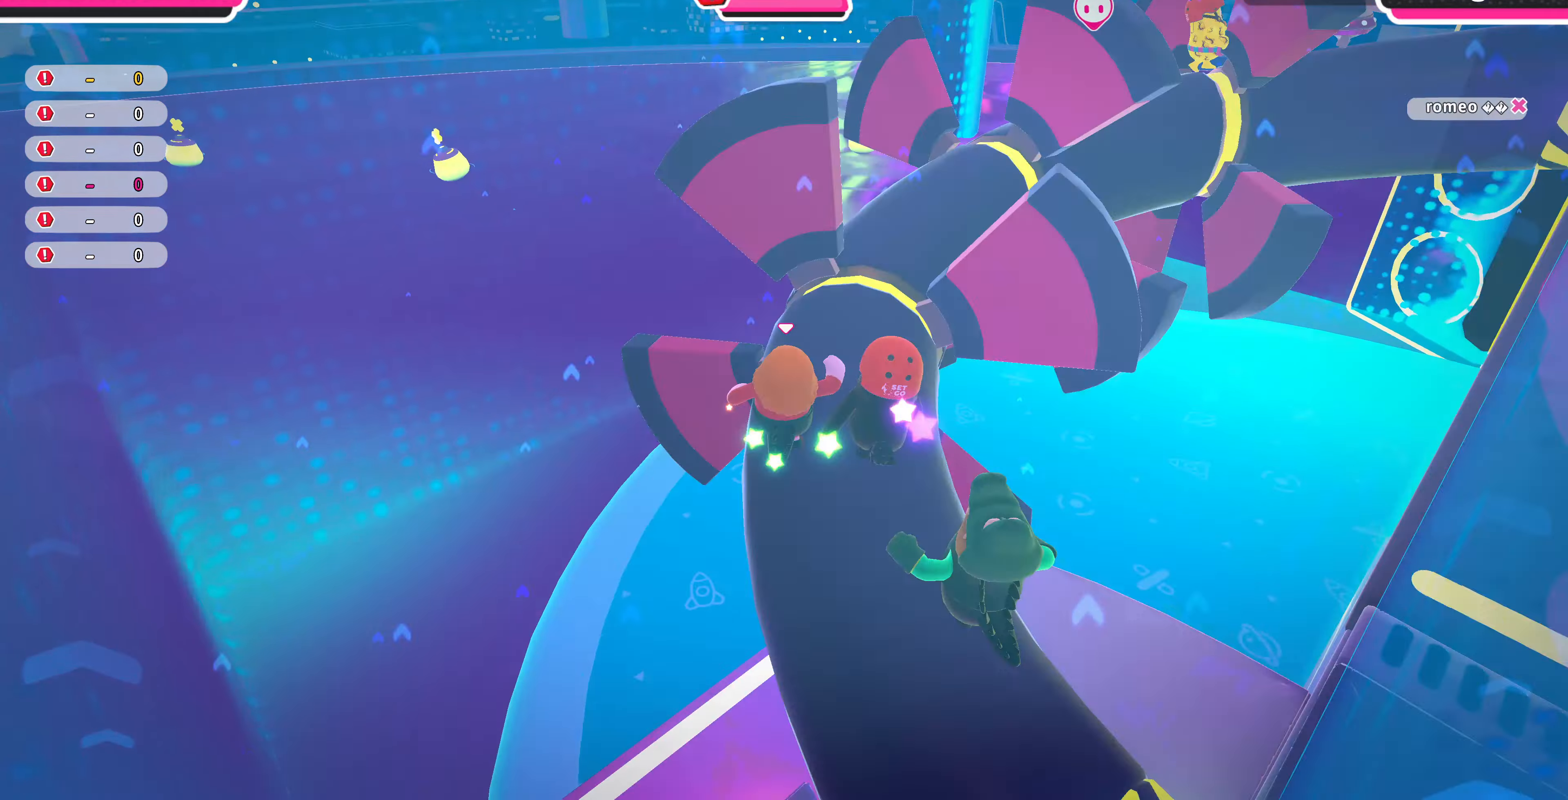
{"buttons": [], "left_stick": "up", "right_stick": "center", "events": [[34, "right_stick", "right"], [100, "left_stick", "up-right"], [234, "right_stick", "center"], [434, "left_stick", "up"]]}
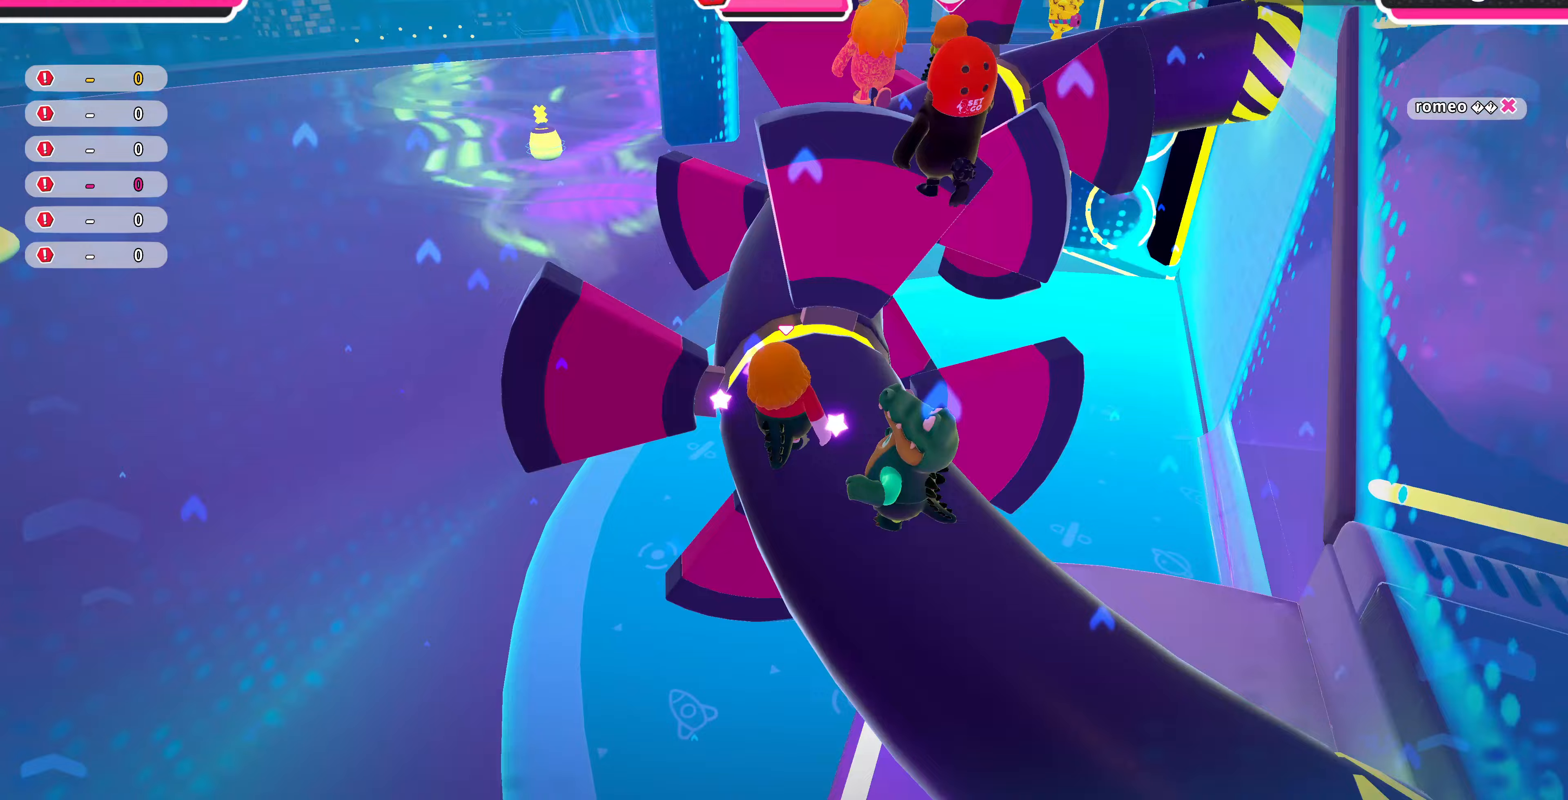
{"buttons": [], "left_stick": "up", "right_stick": "right", "events": [[133, "right_stick", "right"], [233, "right_stick", "center"], [467, "right_stick", "right"]]}
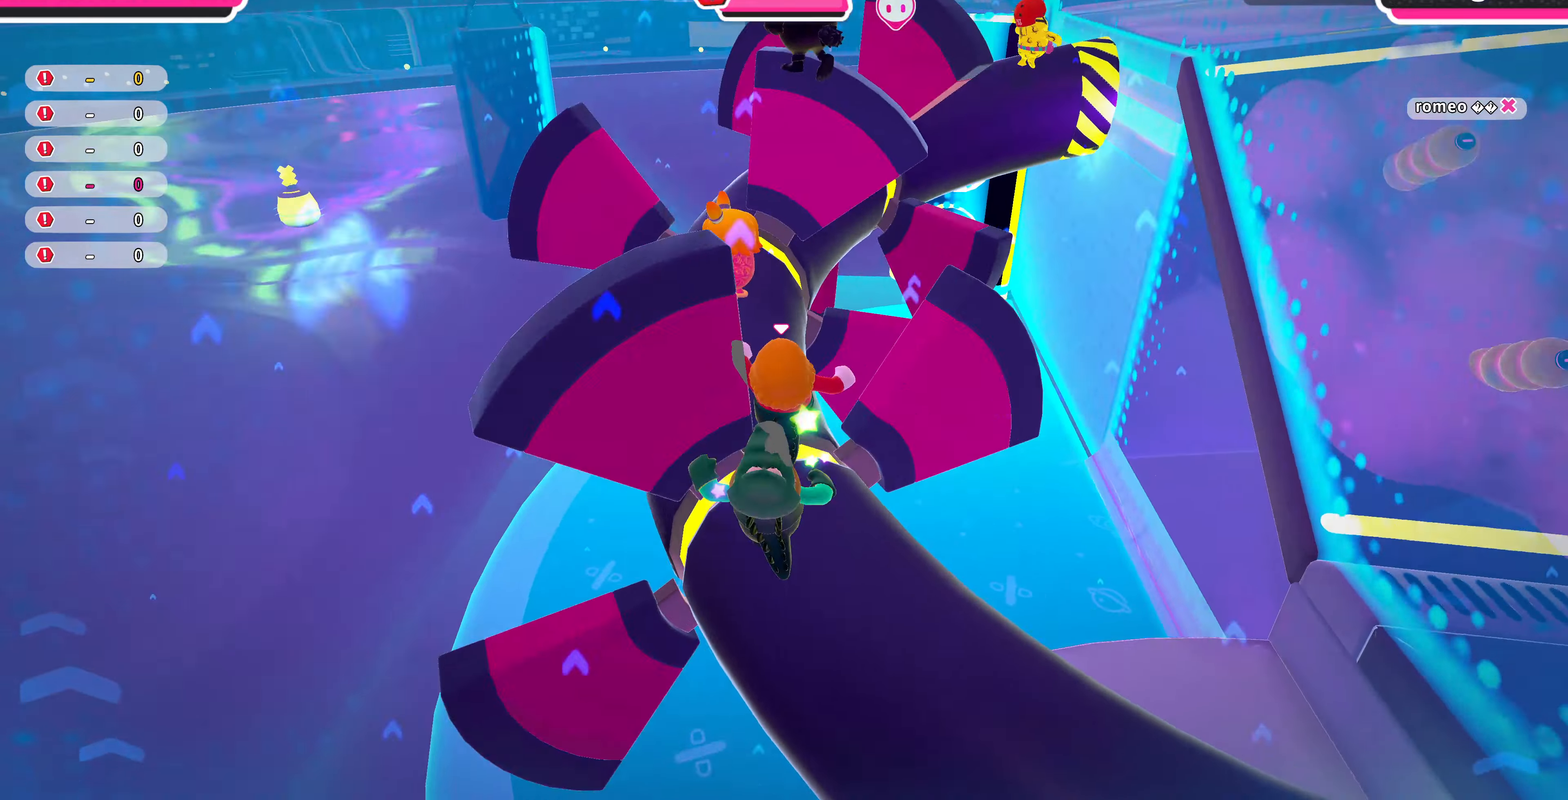
{"buttons": [], "left_stick": "up", "right_stick": "center", "events": [[67, "right_stick", "center"], [100, "left_stick", "up-left"], [267, "right_stick", "left"], [367, "right_stick", "center"], [467, "left_stick", "up"]]}
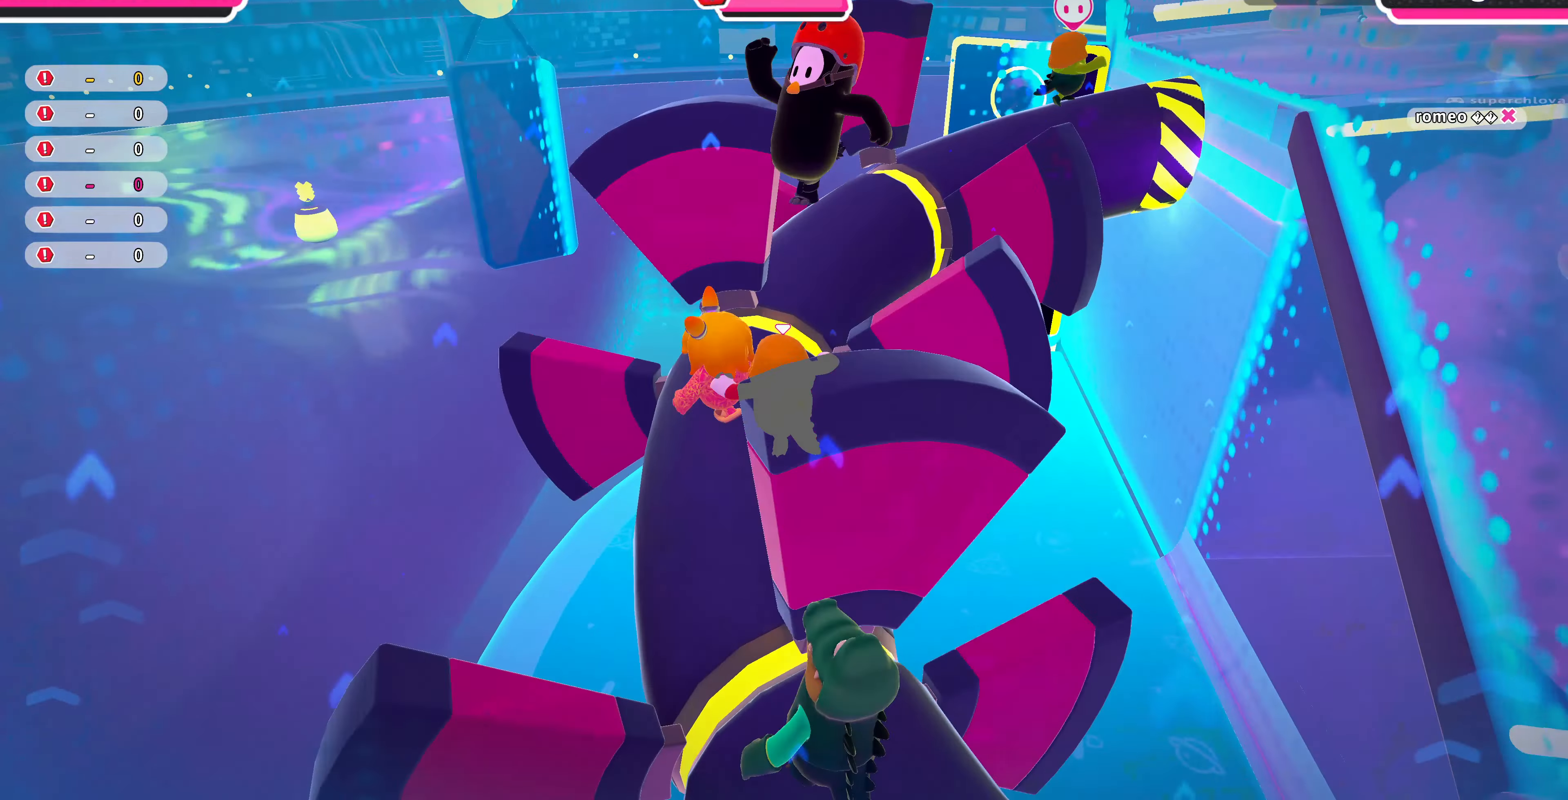
{"buttons": [], "left_stick": "up", "right_stick": "right", "events": [[367, "right_stick", "right"]]}
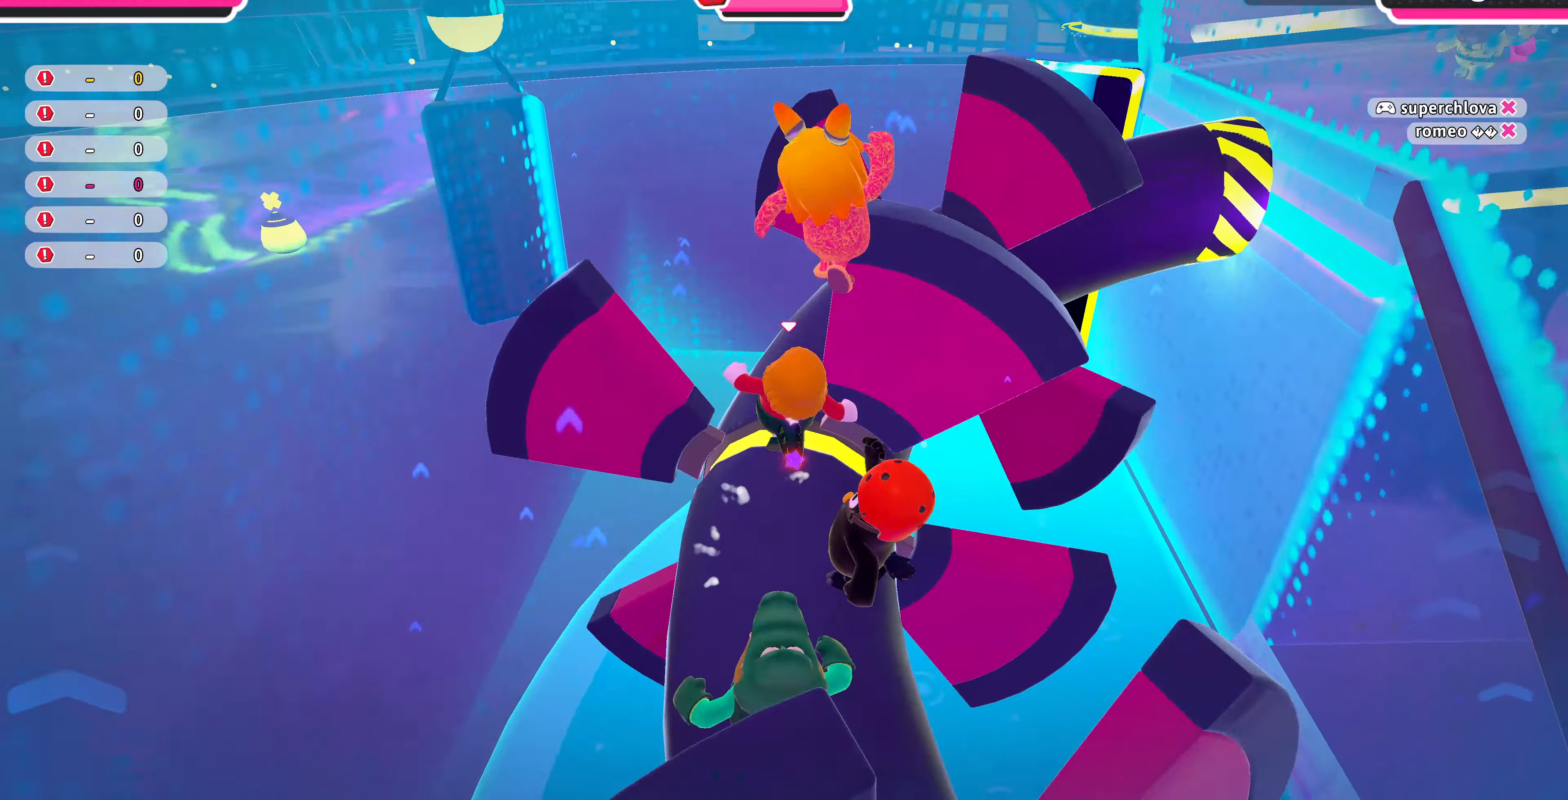
{"buttons": [], "left_stick": "up", "right_stick": "right", "events": [[33, "left_stick", "up-right"], [167, "right_stick", "center"], [333, "right_stick", "right"], [467, "left_stick", "up"]]}
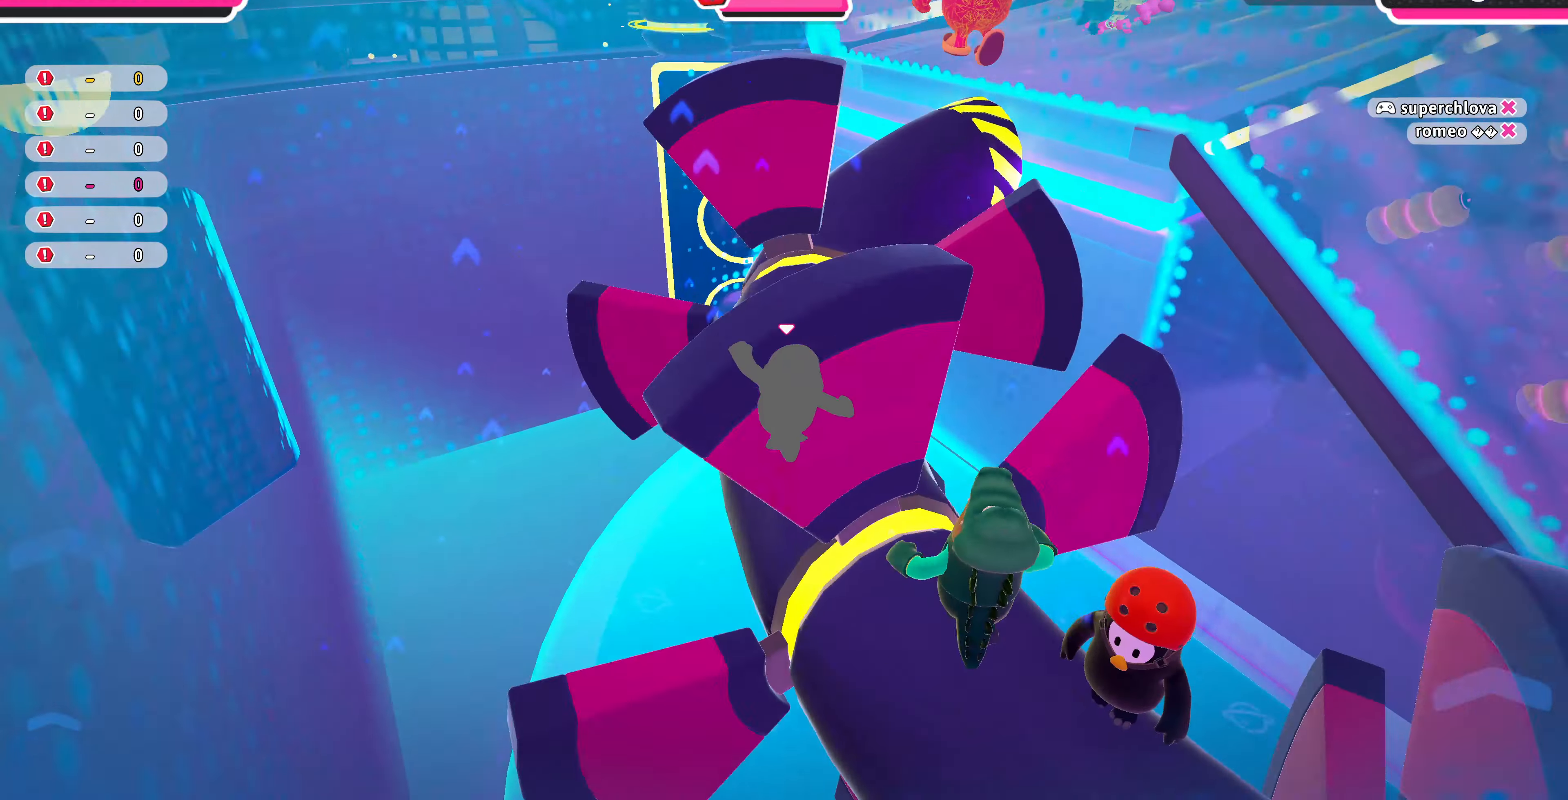
{"buttons": [], "left_stick": "up", "right_stick": "right", "events": [[33, "right_stick", "center"], [433, "right_stick", "right"]]}
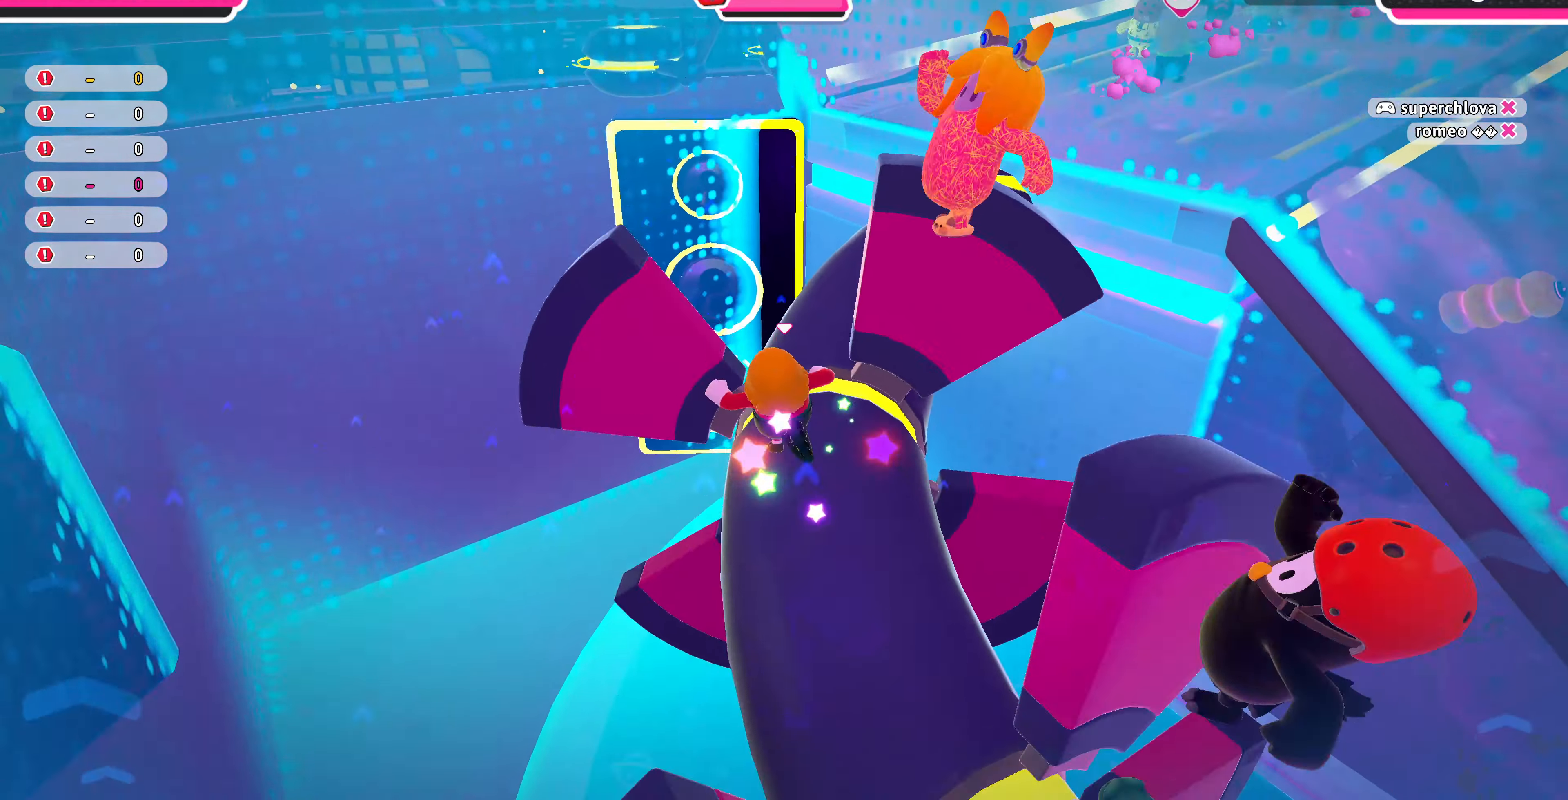
{"buttons": [], "left_stick": "up", "right_stick": "center", "events": [[100, "left_stick", "up-right"], [400, "right_stick", "center"], [433, "left_stick", "up"]]}
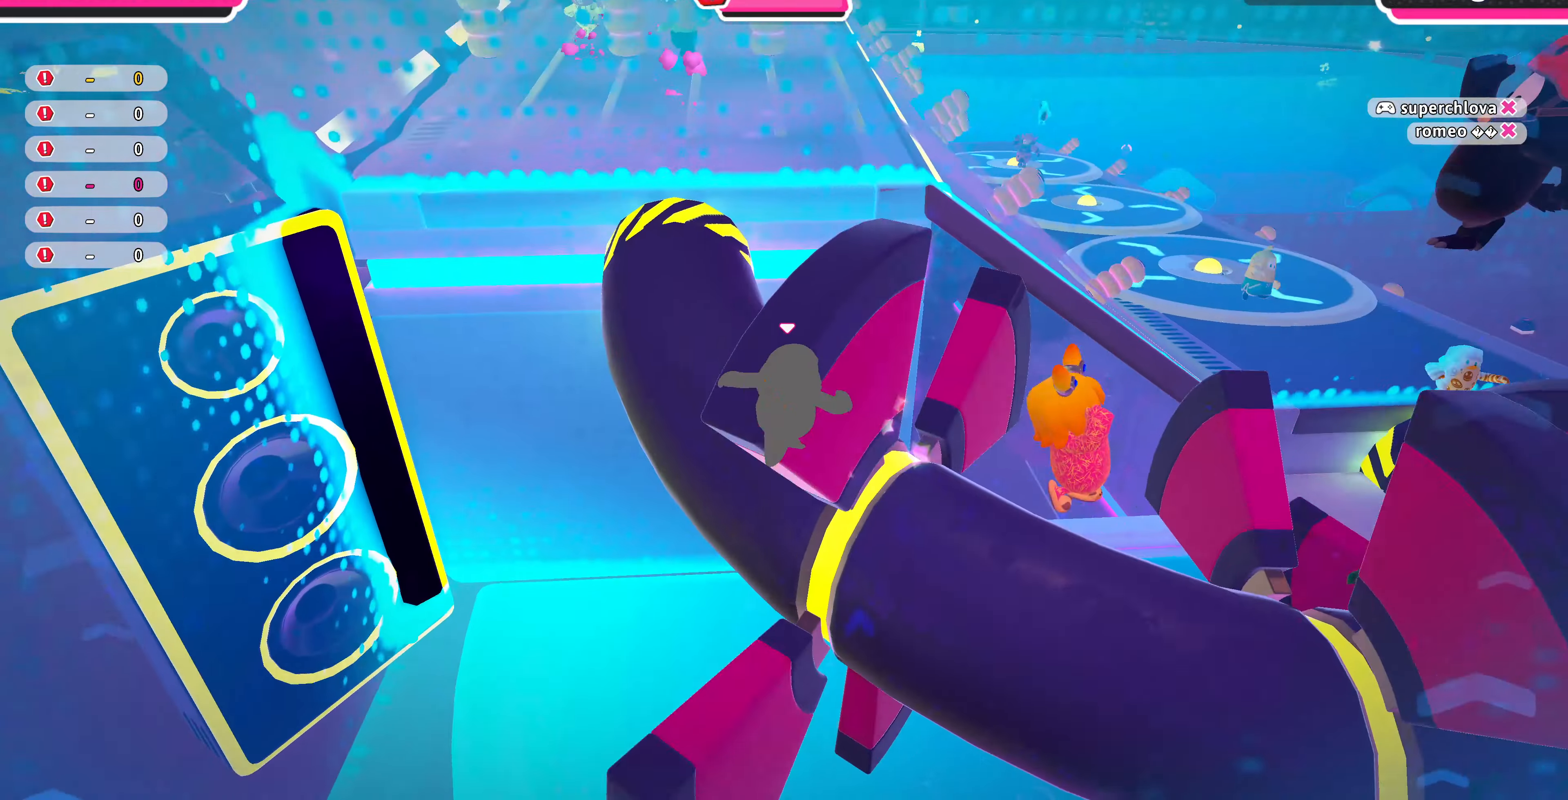
{"buttons": [], "left_stick": "up", "right_stick": "center", "events": [[200, "left_stick", "up-left"], [233, "right_stick", "left"], [400, "right_stick", "center"], [467, "left_stick", "up"]]}
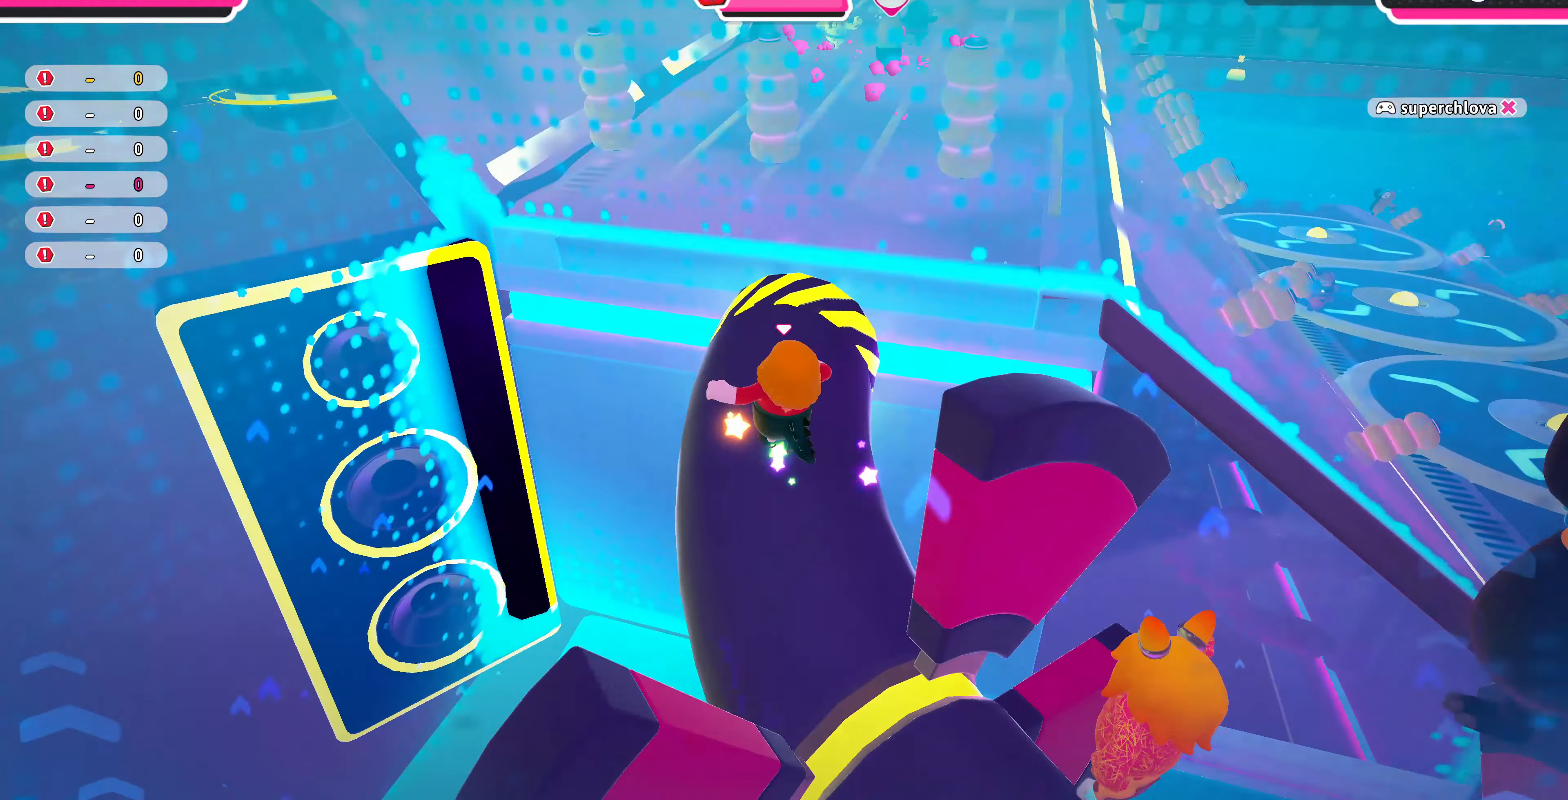
{"buttons": [], "left_stick": "up-left", "right_stick": "center", "events": [[100, "right_stick", "right"], [200, "right_stick", "center"], [433, "left_stick", "up-left"]]}
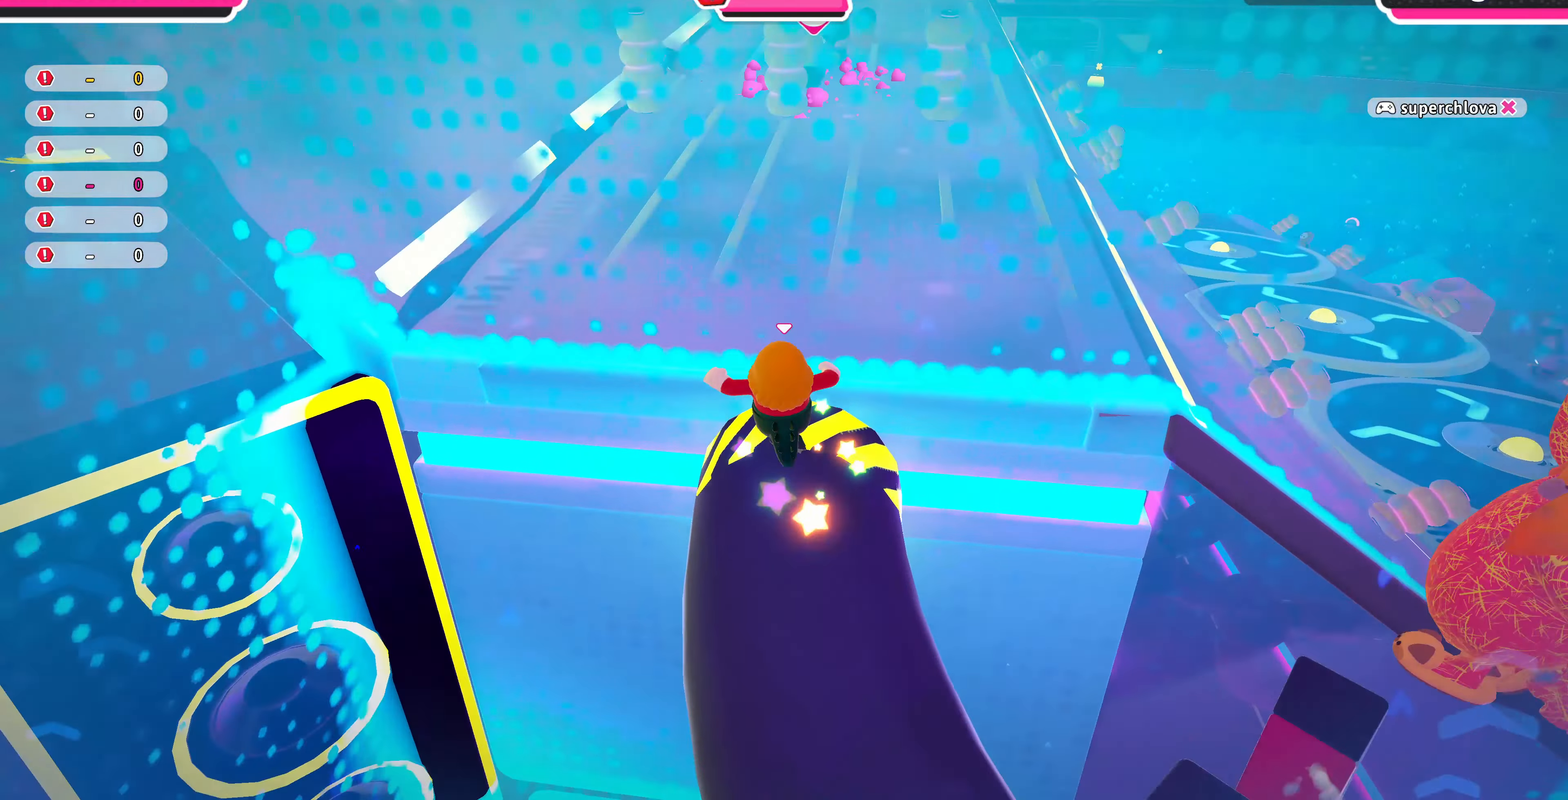
{"buttons": [], "left_stick": "up", "right_stick": "right", "events": [[33, "CROSS", "down"], [133, "CROSS", "up"], [167, "left_stick", "up"], [500, "right_stick", "right"]]}
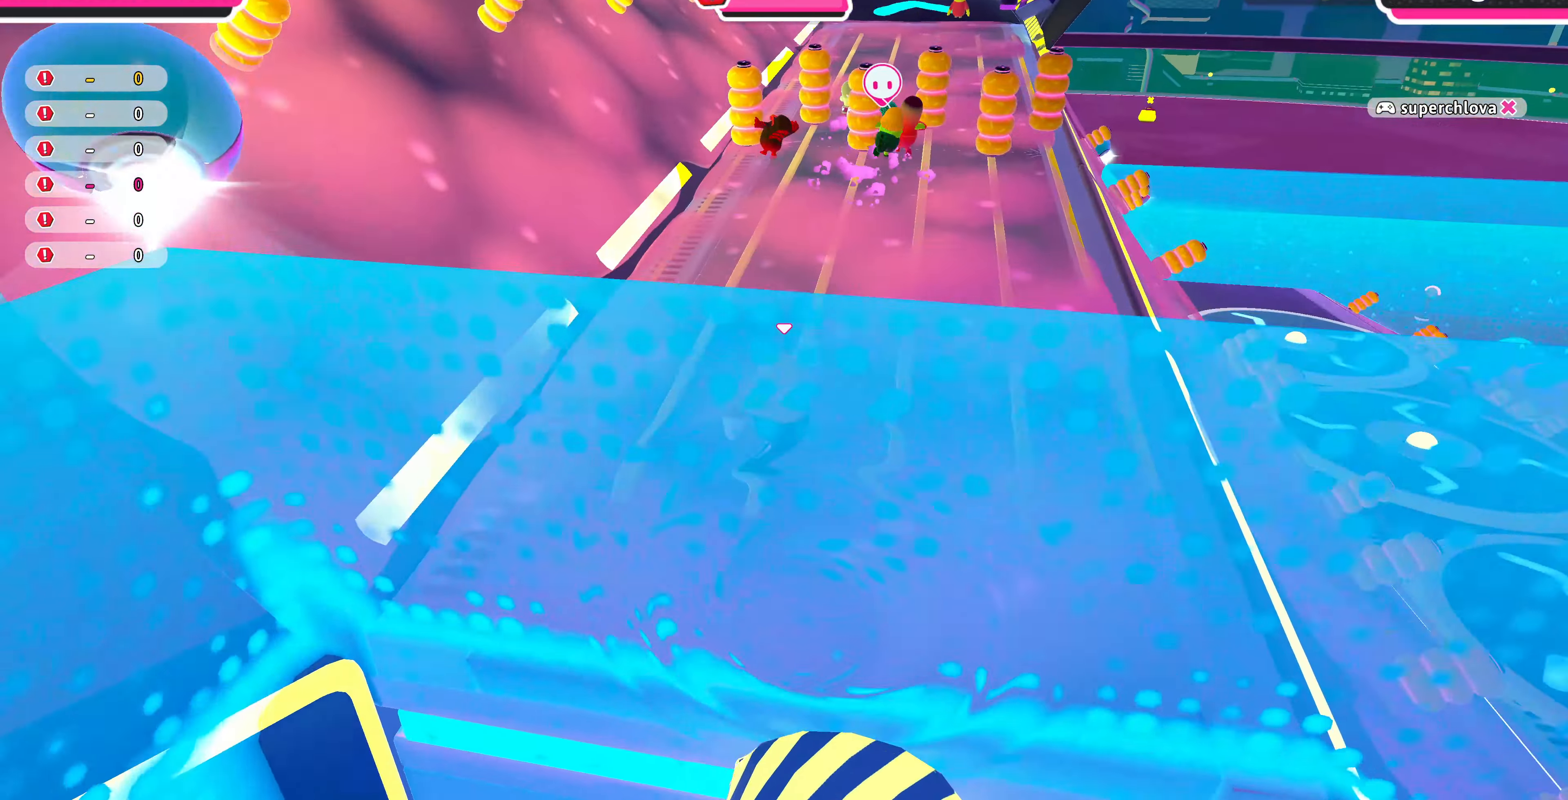
{"buttons": [], "left_stick": "up", "right_stick": "center", "events": [[133, "right_stick", "center"]]}
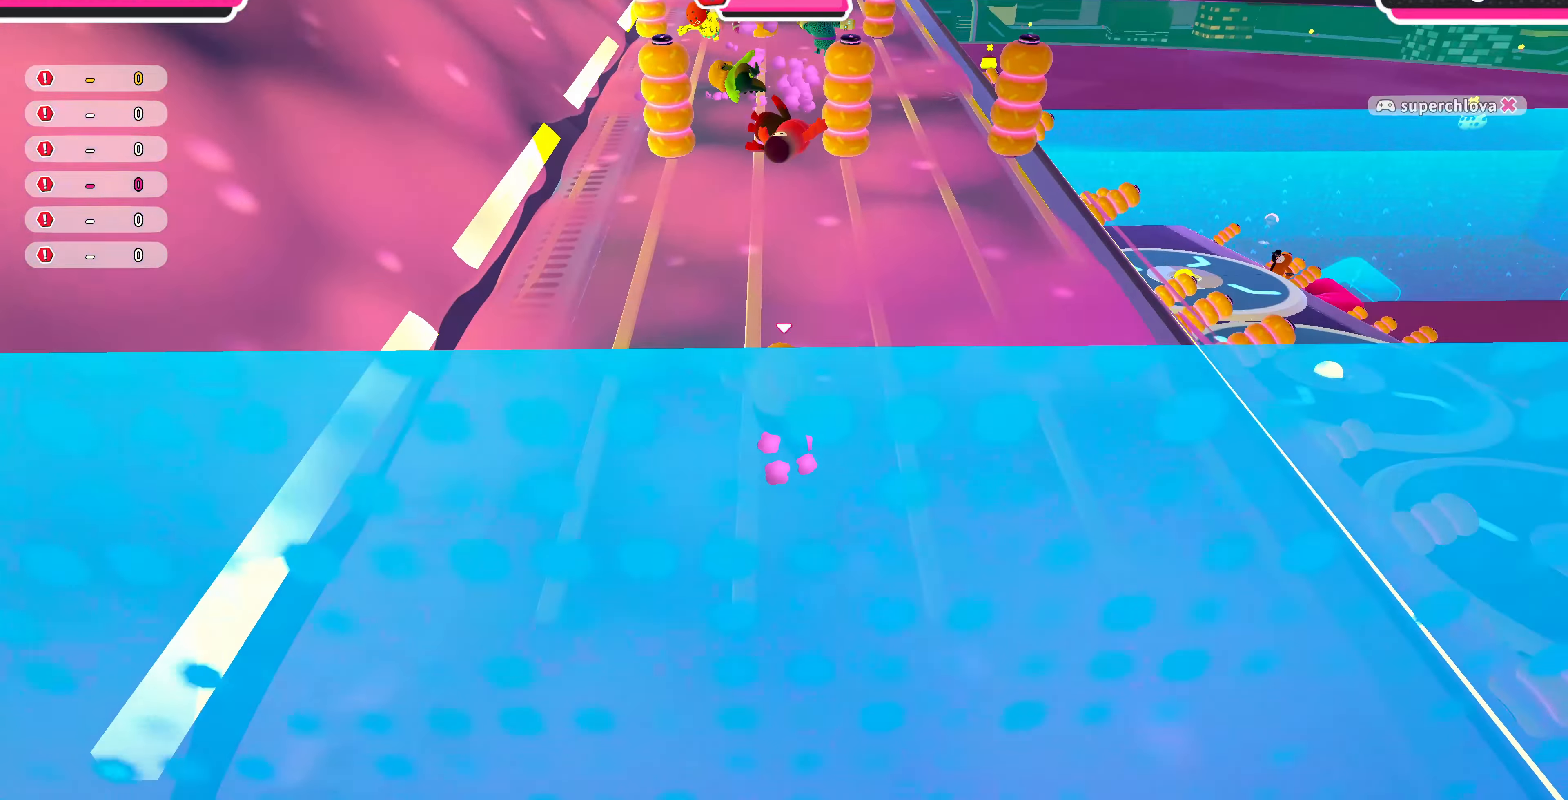
{"buttons": [], "left_stick": "up-right", "right_stick": "center", "events": [[233, "left_stick", "up-right"]]}
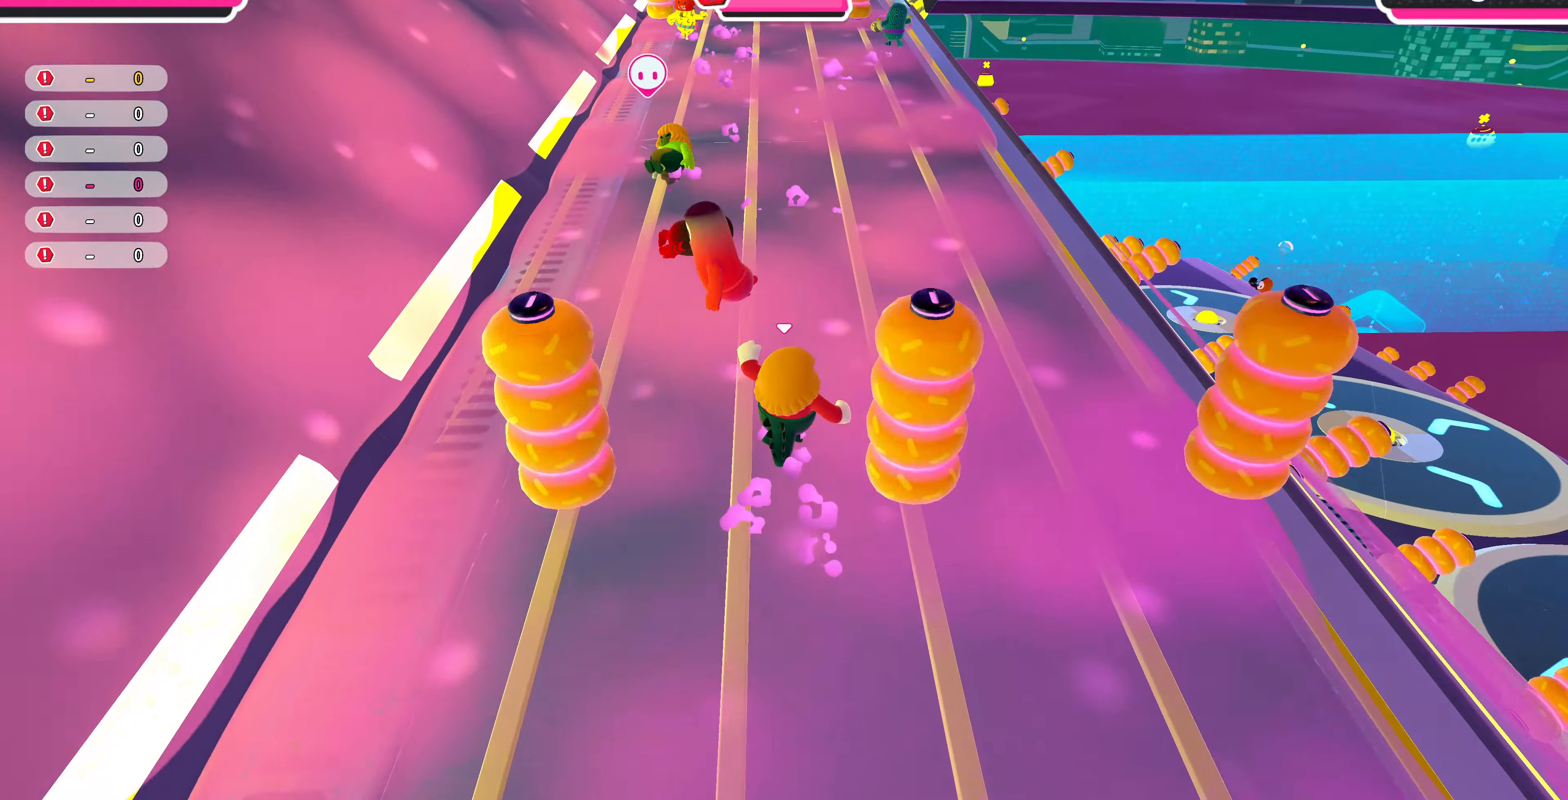
{"buttons": [], "left_stick": "up", "right_stick": "center", "events": [[166, "left_stick", "up"]]}
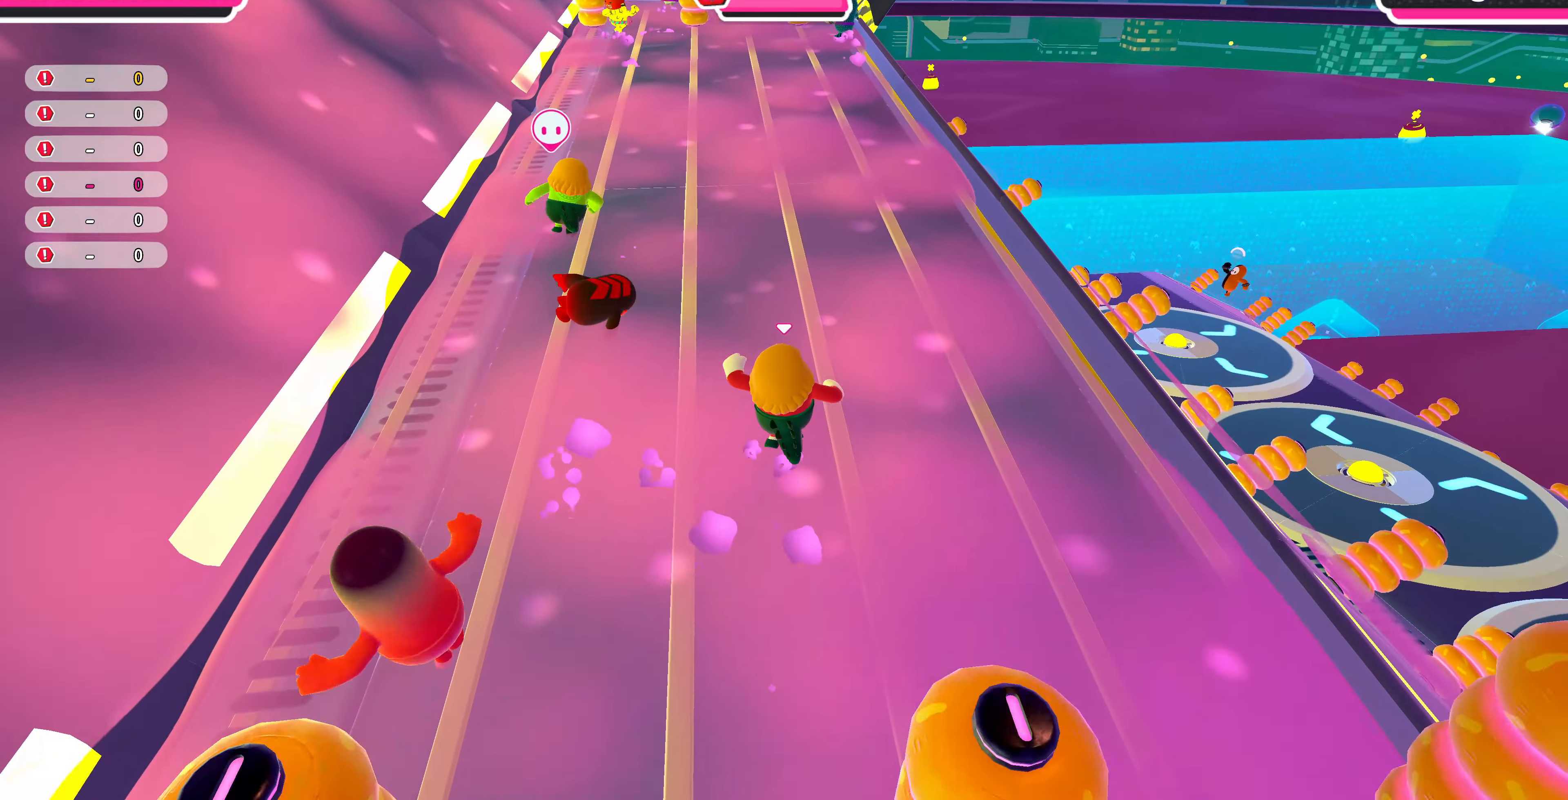
{"buttons": [], "left_stick": "up", "right_stick": "center", "events": [[133, "left_stick", "up-left"], [366, "left_stick", "up"]]}
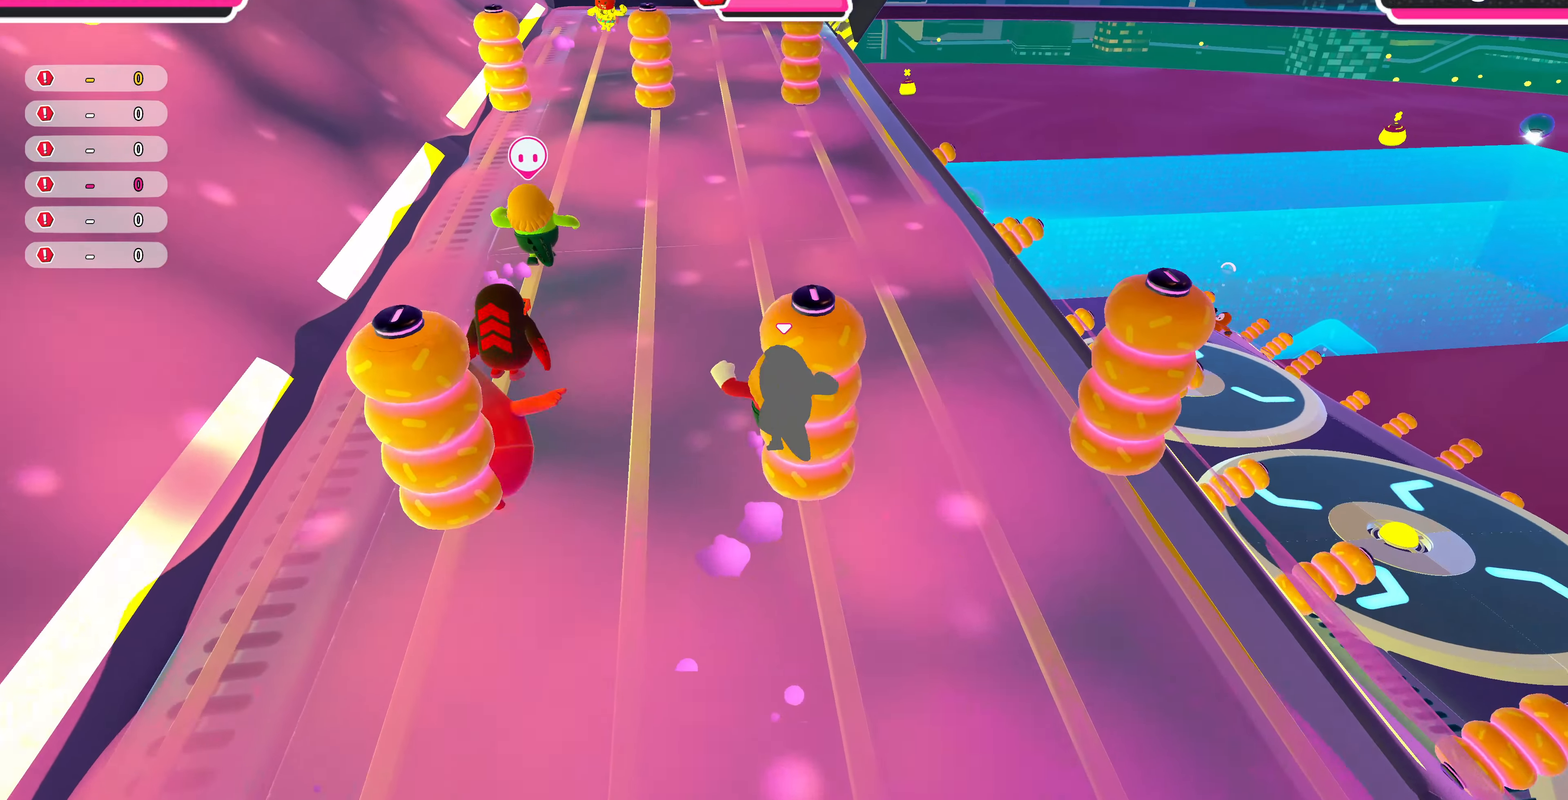
{"buttons": [], "left_stick": "up-right", "right_stick": "center", "events": [[466, "left_stick", "up-right"]]}
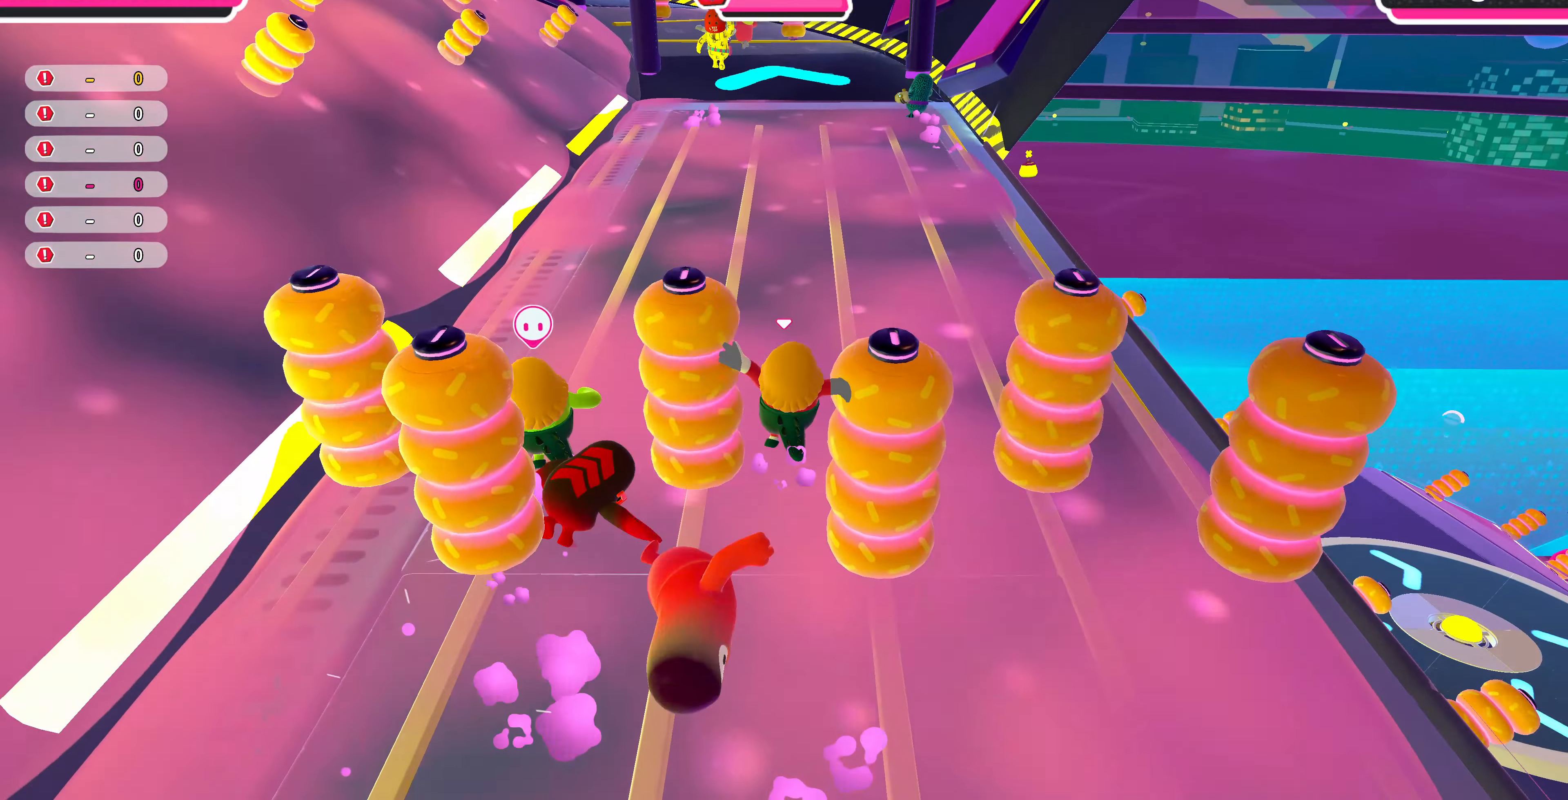
{"buttons": [], "left_stick": "up-right", "right_stick": "center", "events": []}